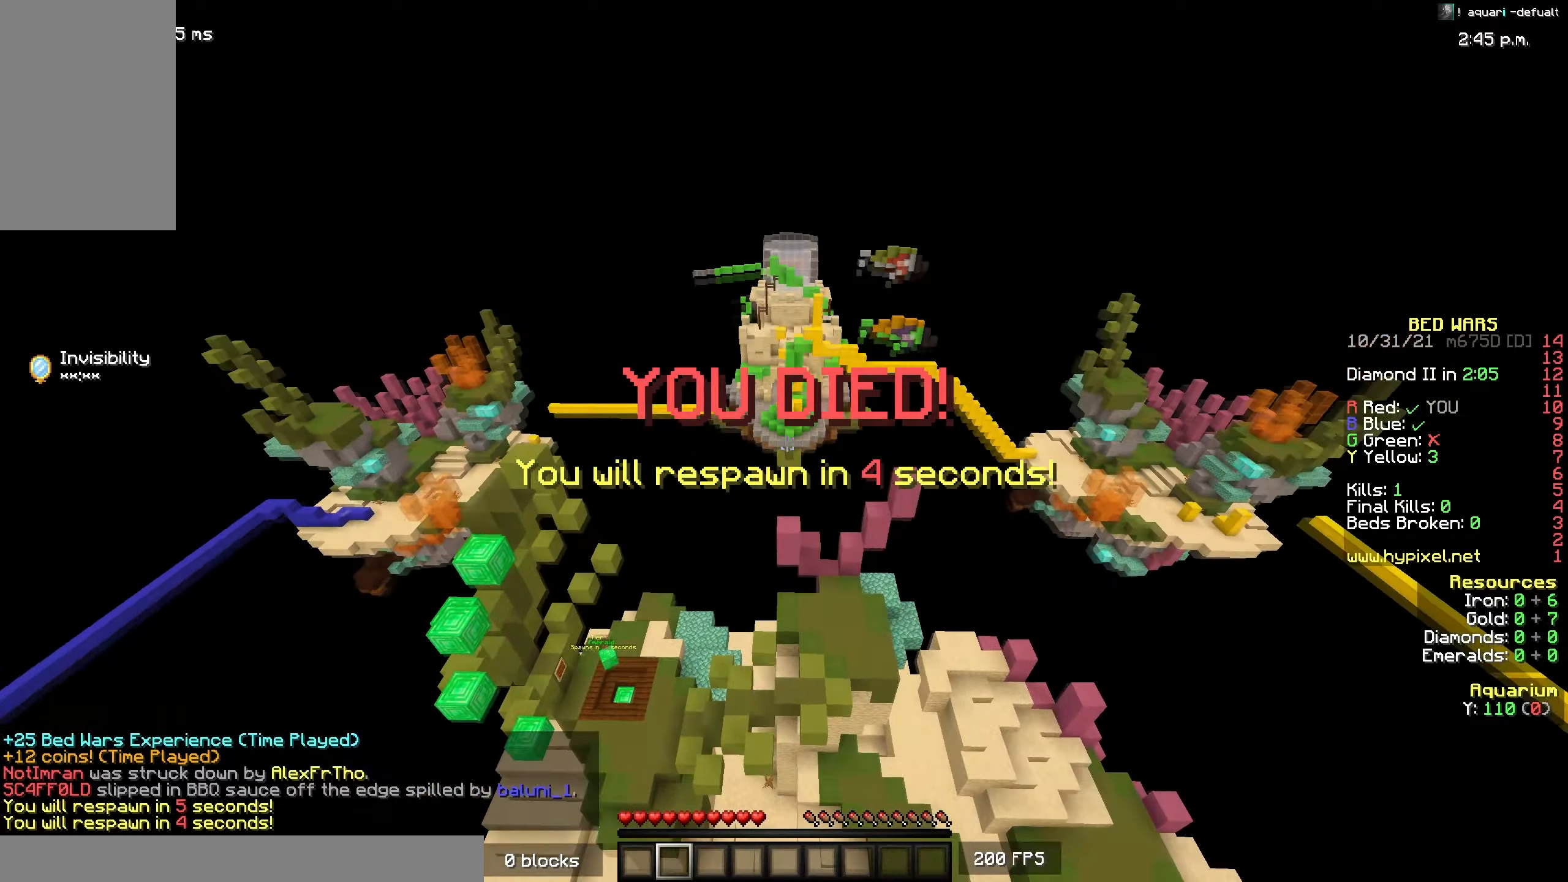
Gameplay with keyboard and mouse; each line is a JSON object with the keys and mouse buttons held at the frame after it. "events" lists presses ("down") and releases ("up") of "a", "d", "s", "space", "w", "mouse_left" and "mouse_right" between this image and that frame as [ms after this image, input, new state], when the widget could be followed in between. "mouse_left", "mouse_right" = the "left", "right" buttons of the "mouse" list. No other keys are recorded. Fast repeated clicks can show as one long hold. Mouse movement is not recorded.
{"keys": [], "mouse": [], "events": [[33, "w", "up"]]}
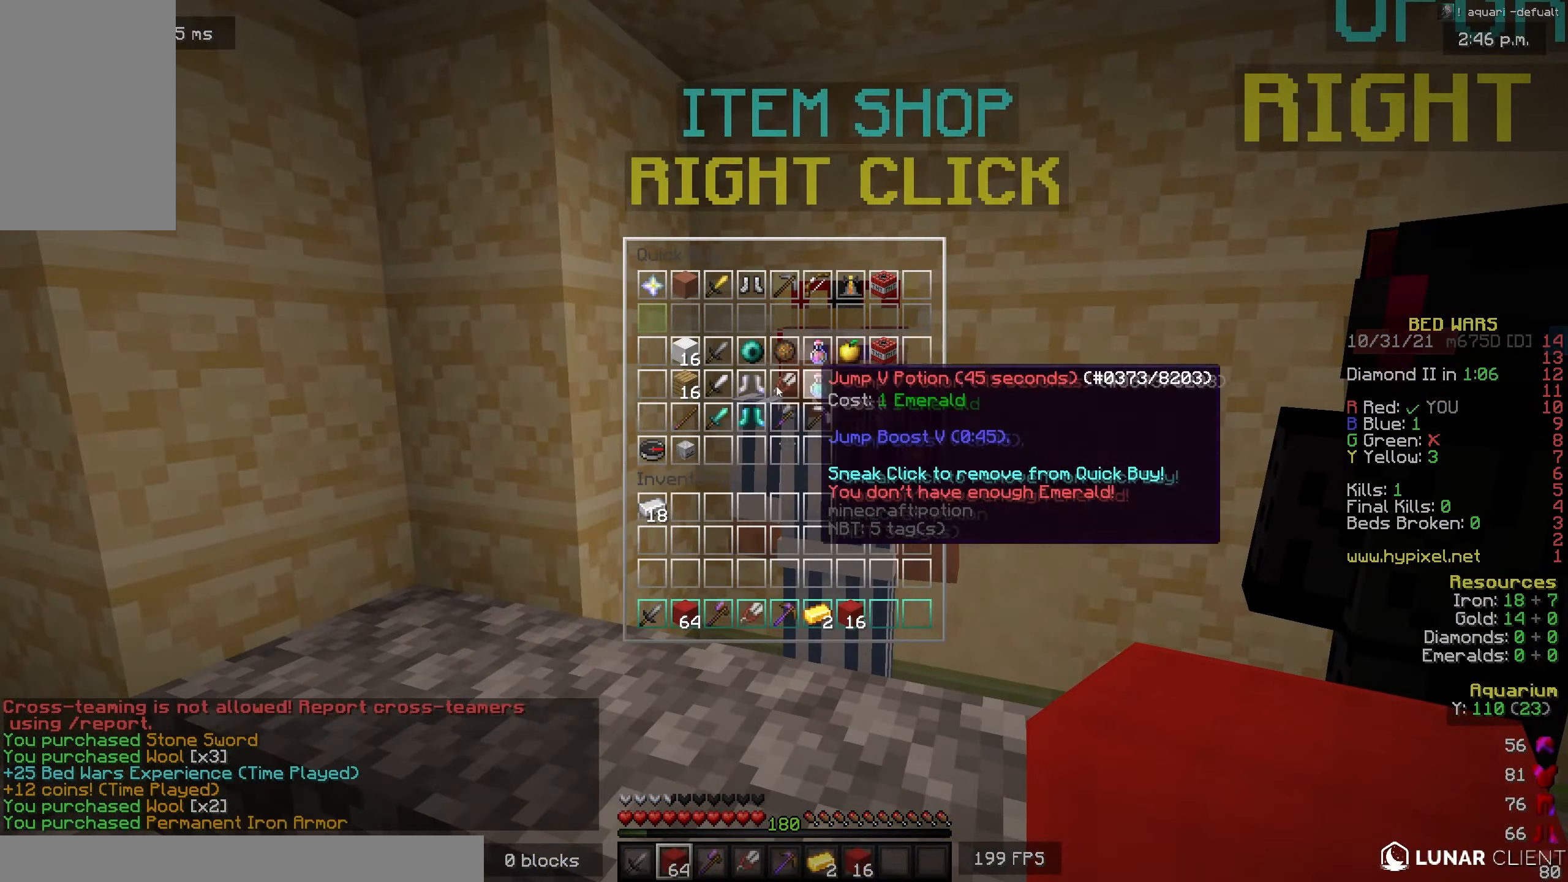
{"keys": ["d", "w"], "mouse": [], "events": [[150, "w", "down"], [350, "d", "down"]]}
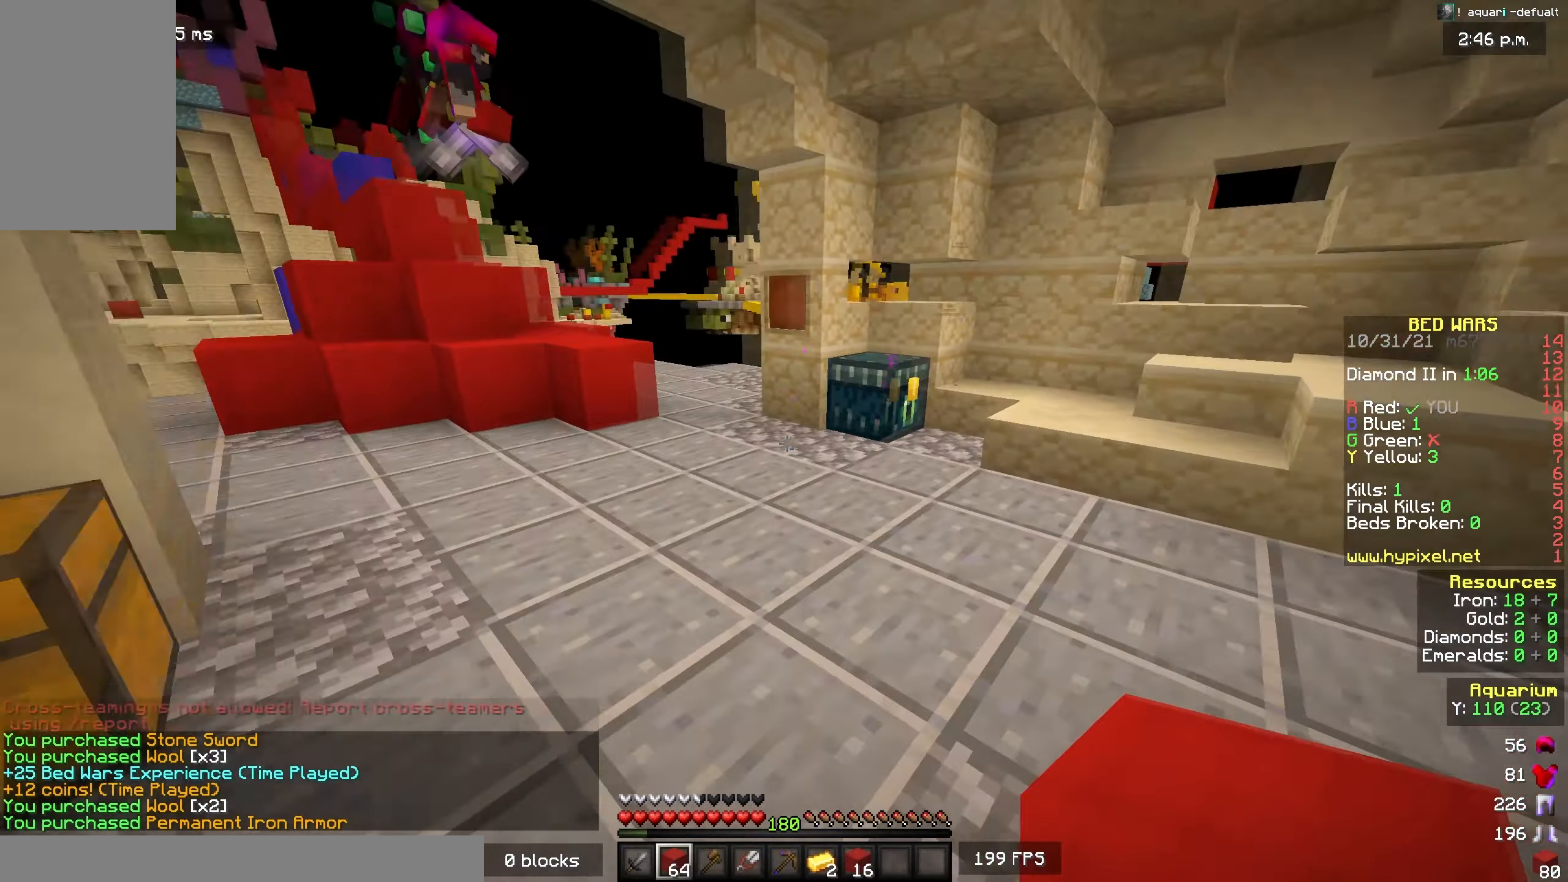
{"keys": ["w"], "mouse": [], "events": [[117, "d", "up"], [300, "mouse_right", "down"], [433, "mouse_right", "up"]]}
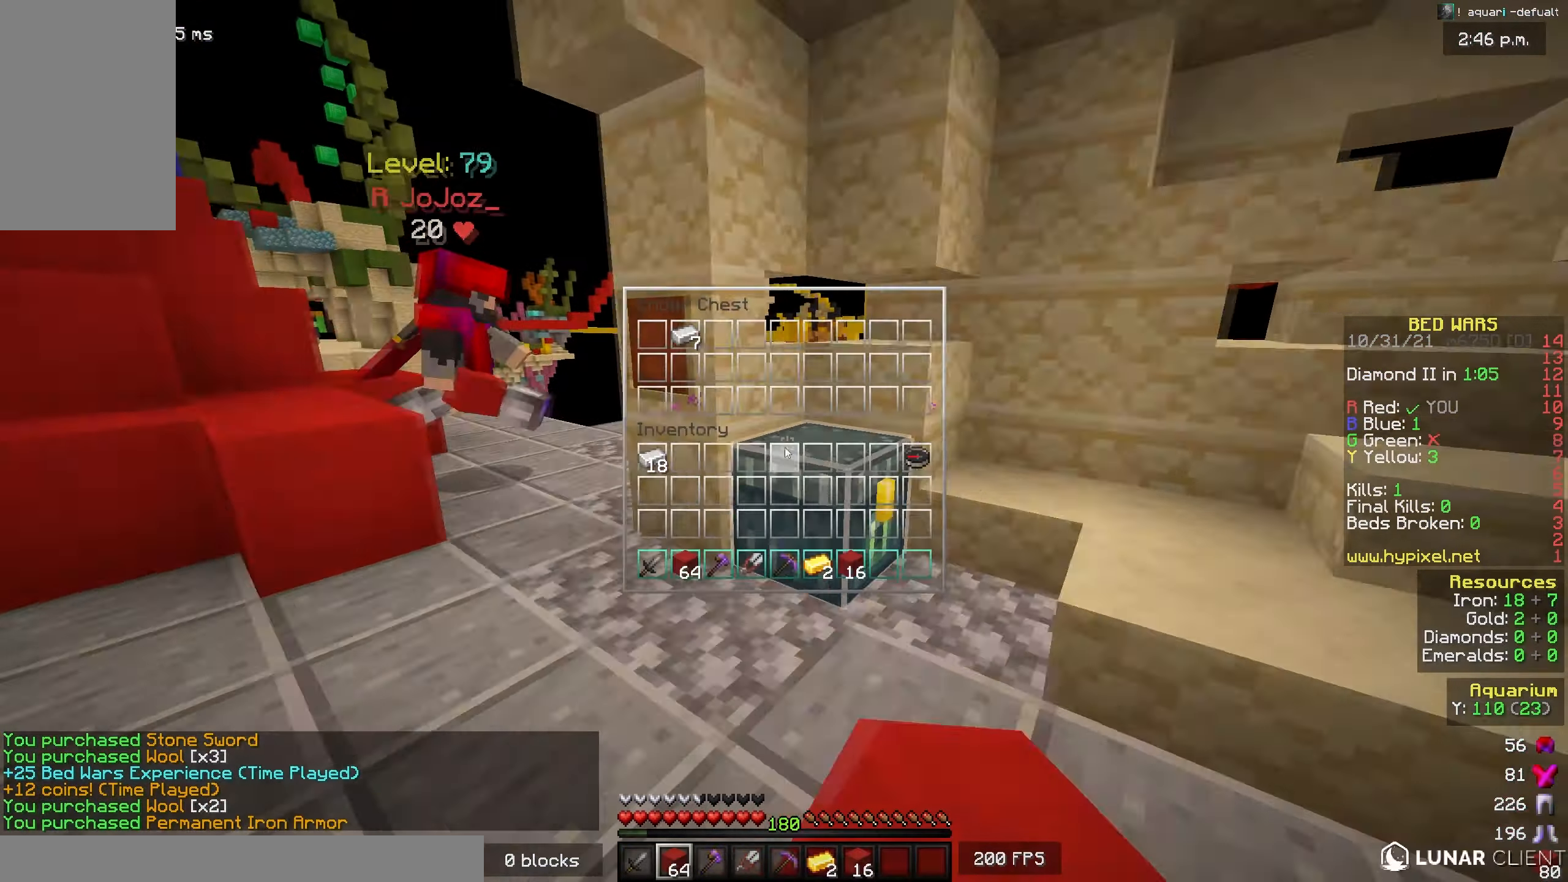
{"keys": [], "mouse": [], "events": [[17, "w", "up"]]}
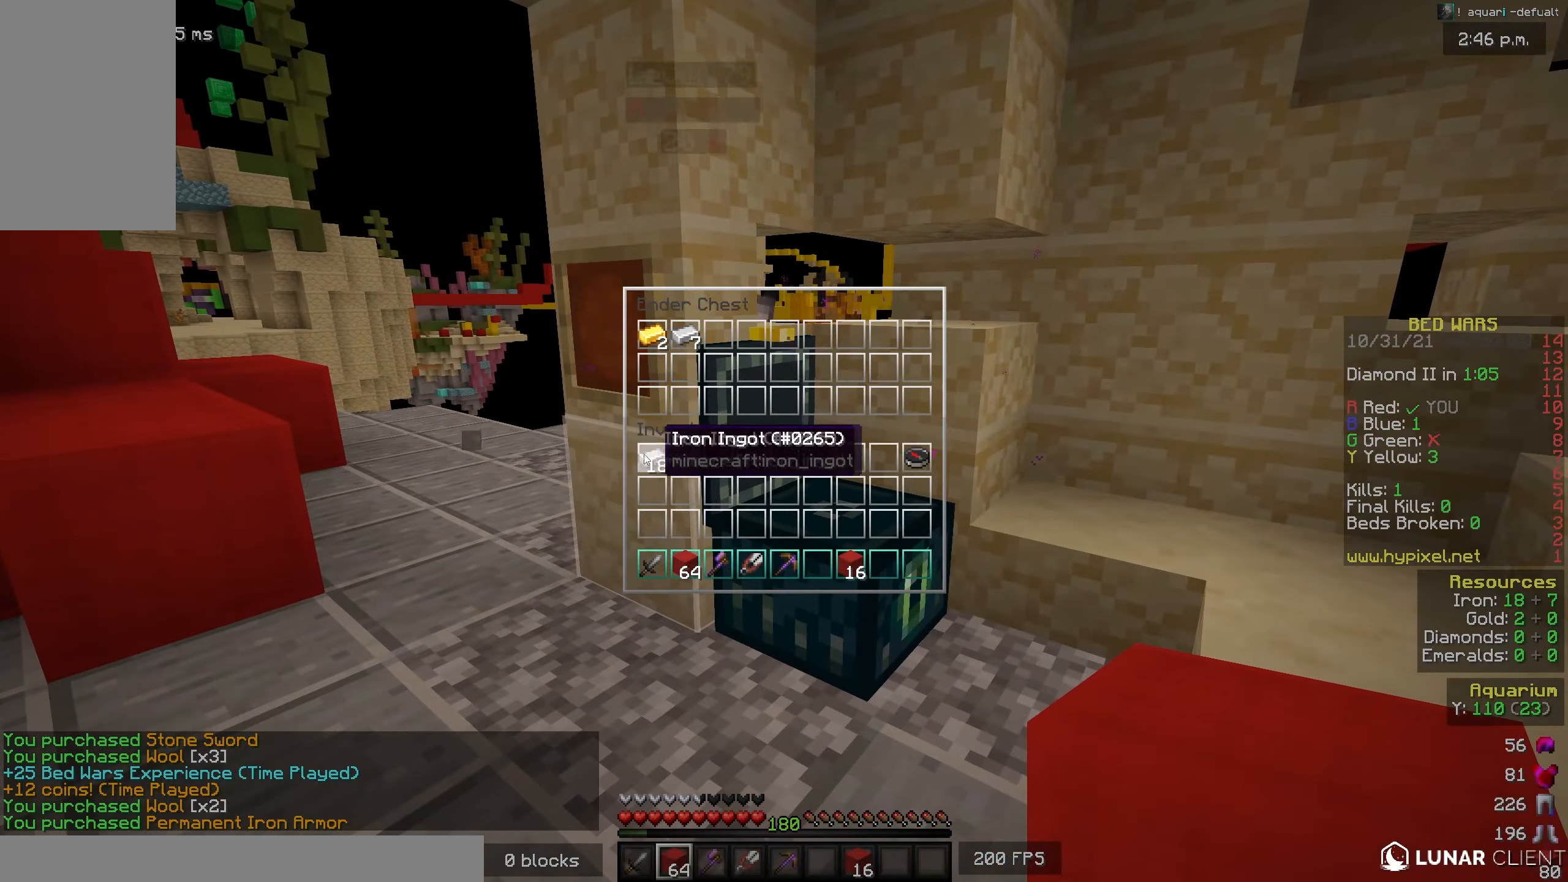
{"keys": ["a", "w"], "mouse": [], "events": [[333, "w", "down"], [400, "a", "down"]]}
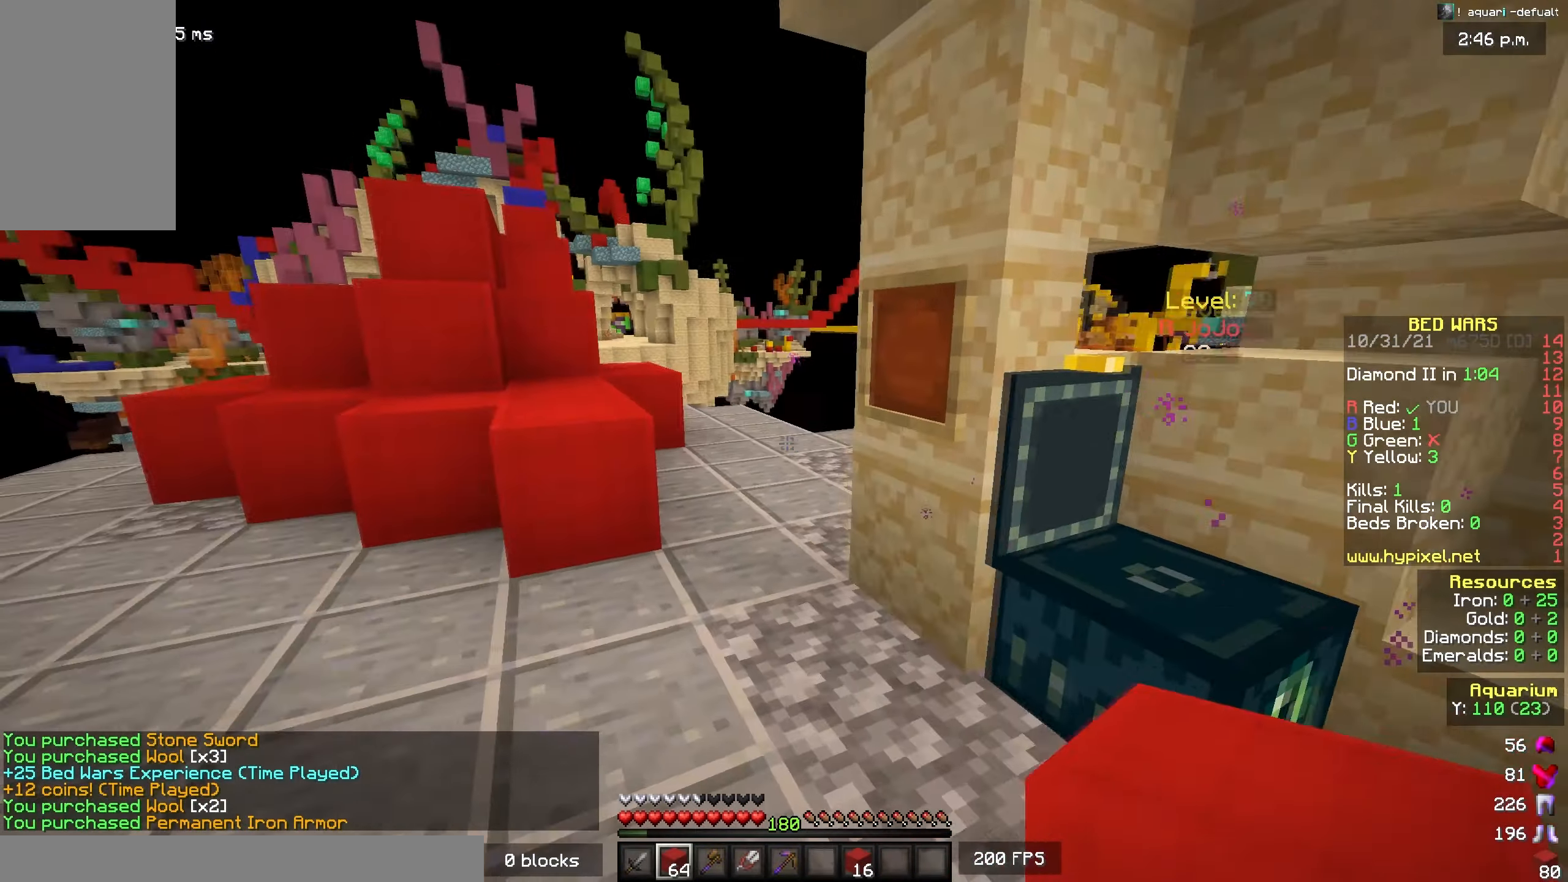
{"keys": [], "mouse": [], "events": [[267, "space", "down"], [417, "space", "up"], [467, "w", "up"], [500, "a", "up"]]}
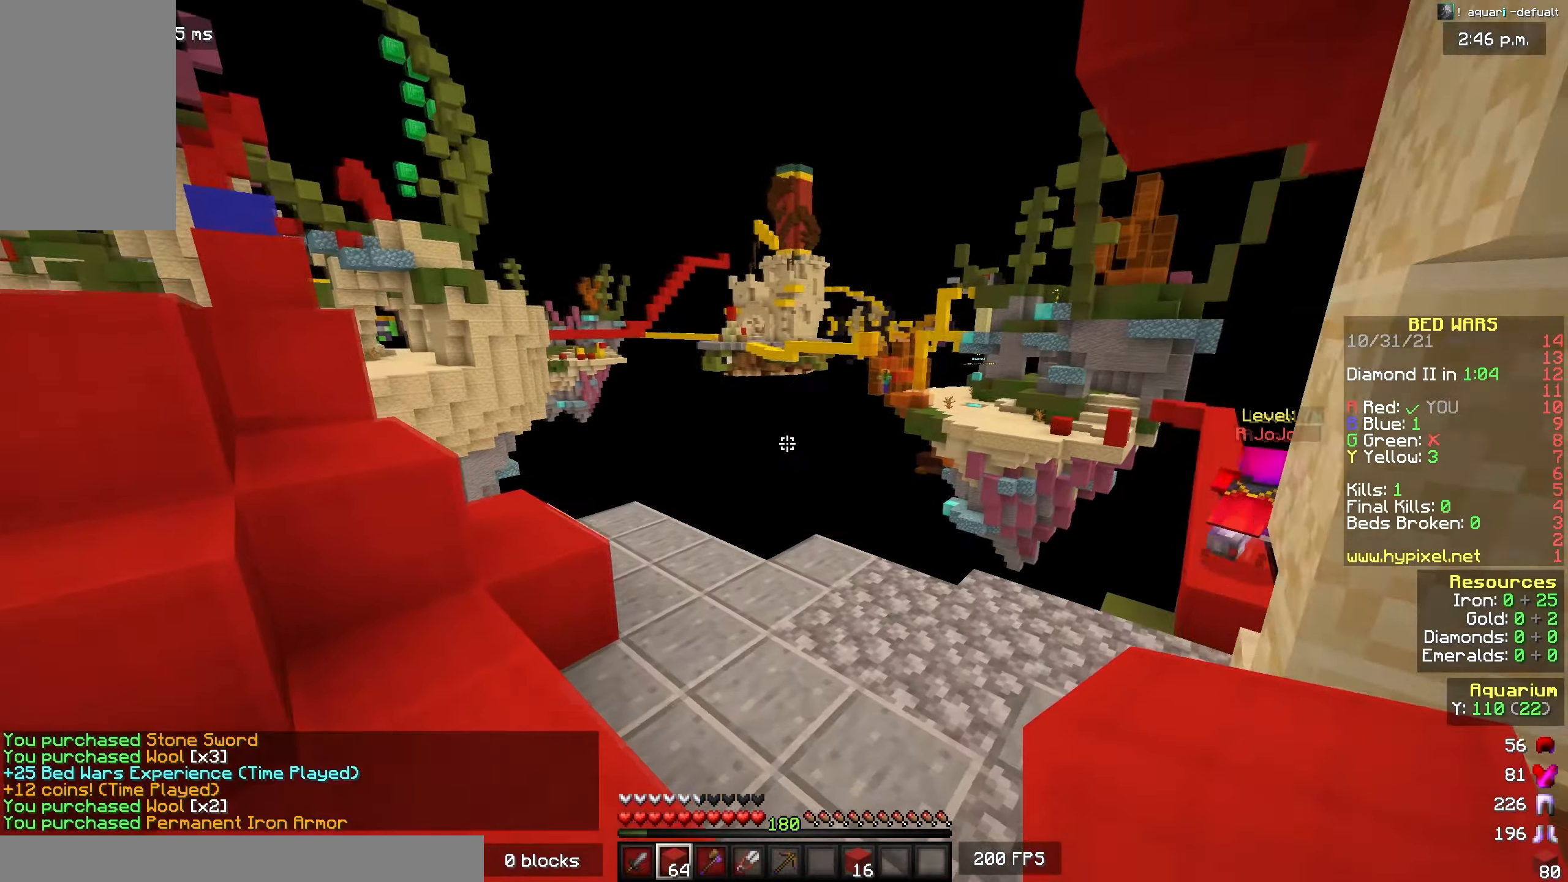
{"keys": ["d", "w"], "mouse": [], "events": [[117, "space", "down"], [217, "w", "down"], [233, "space", "up"], [400, "d", "down"]]}
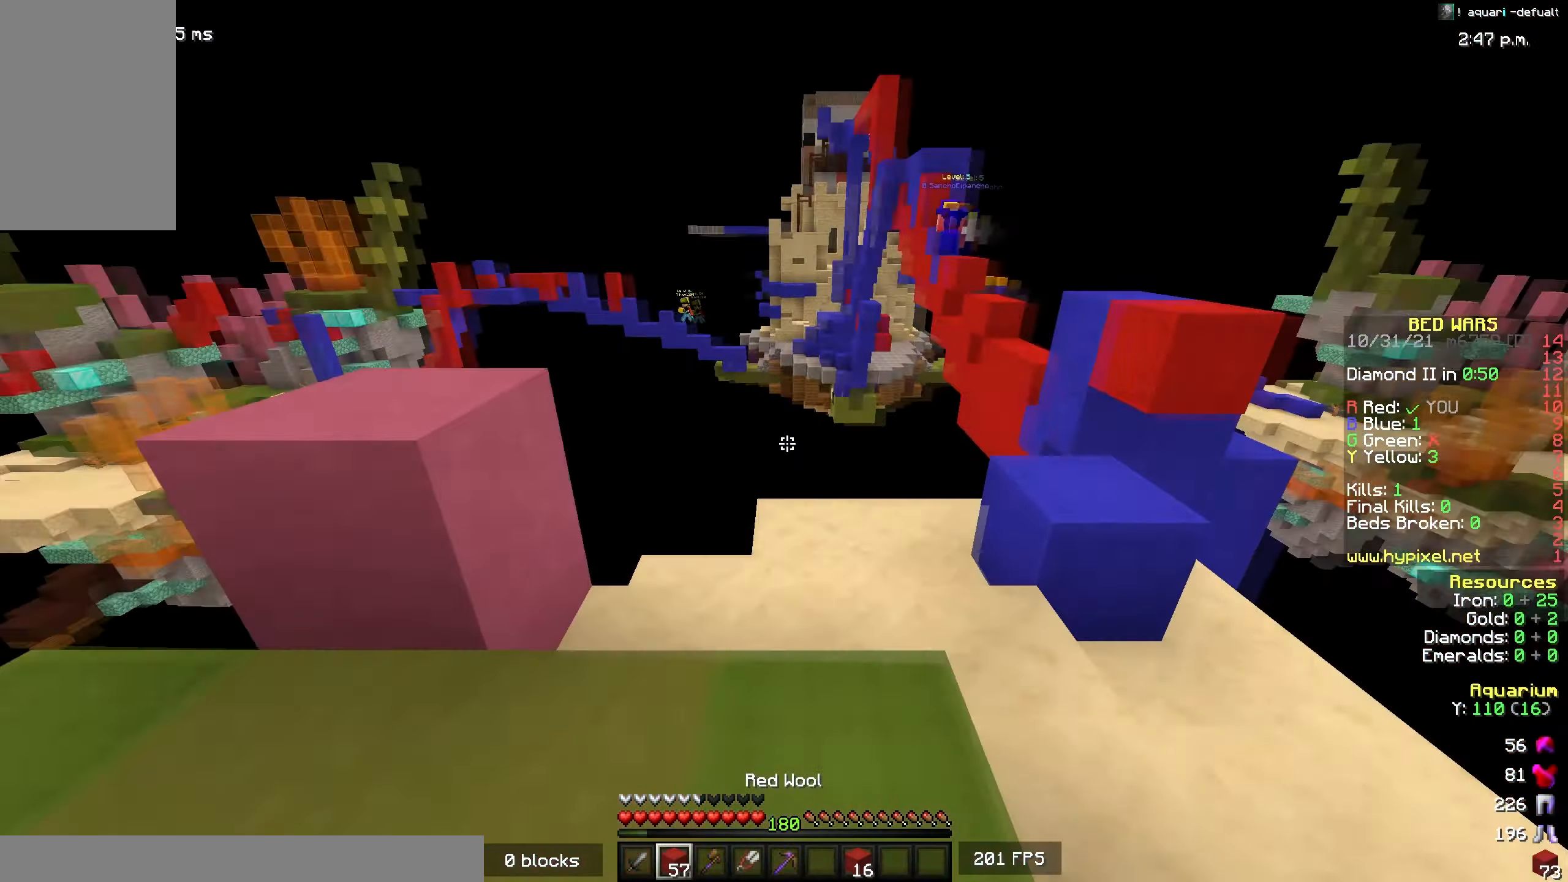
{"keys": [], "mouse": [], "events": [[33, "space", "down"], [267, "w", "up"], [283, "space", "up"], [333, "d", "up"]]}
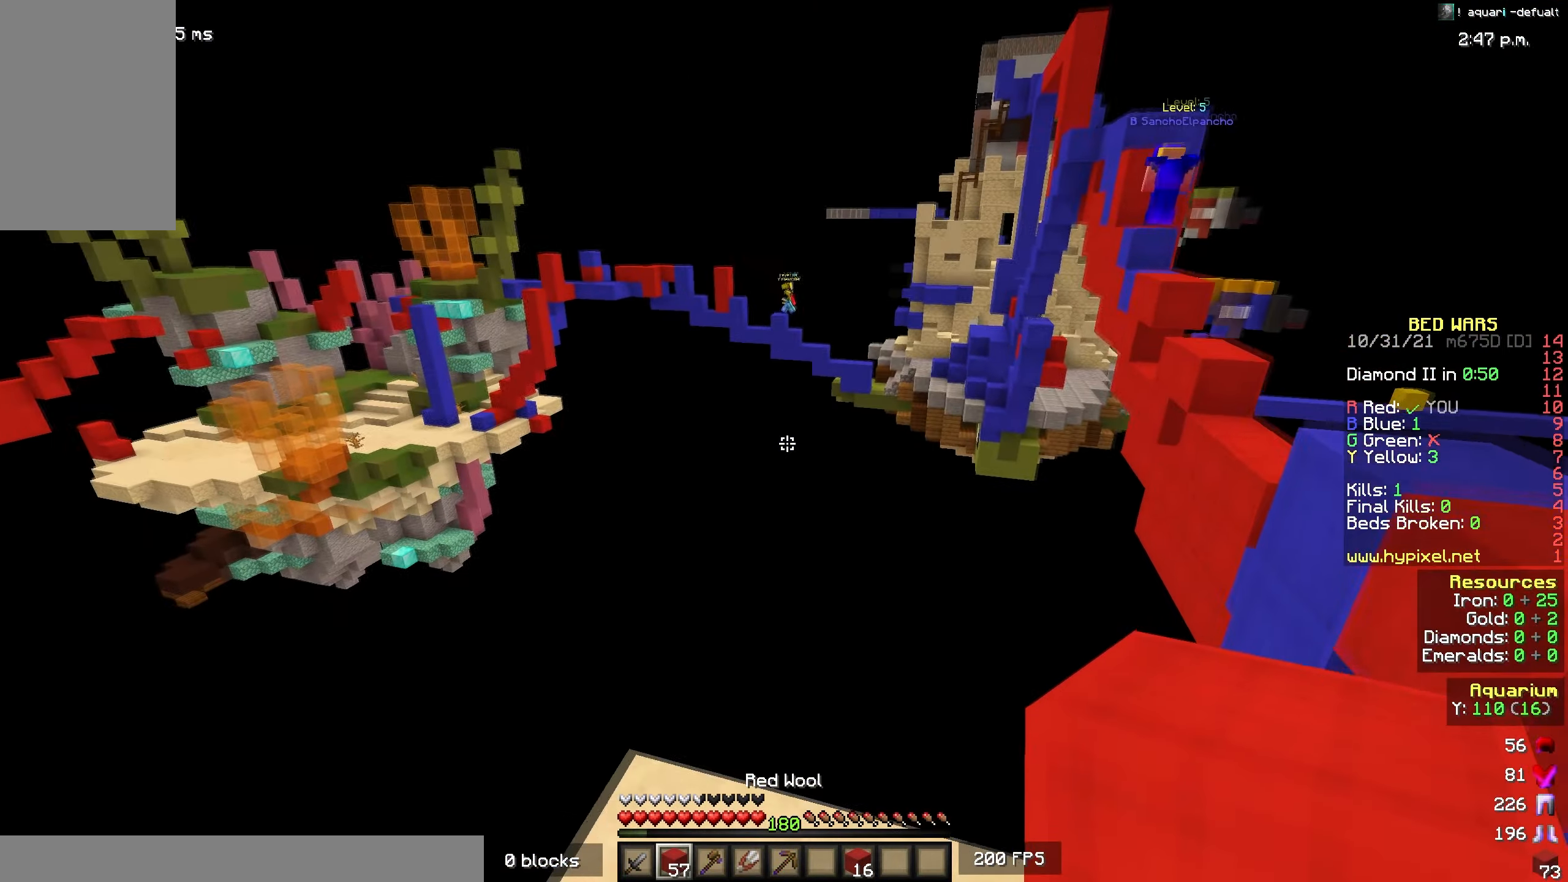
{"keys": [], "mouse": [], "events": [[33, "d", "down"], [167, "d", "up"]]}
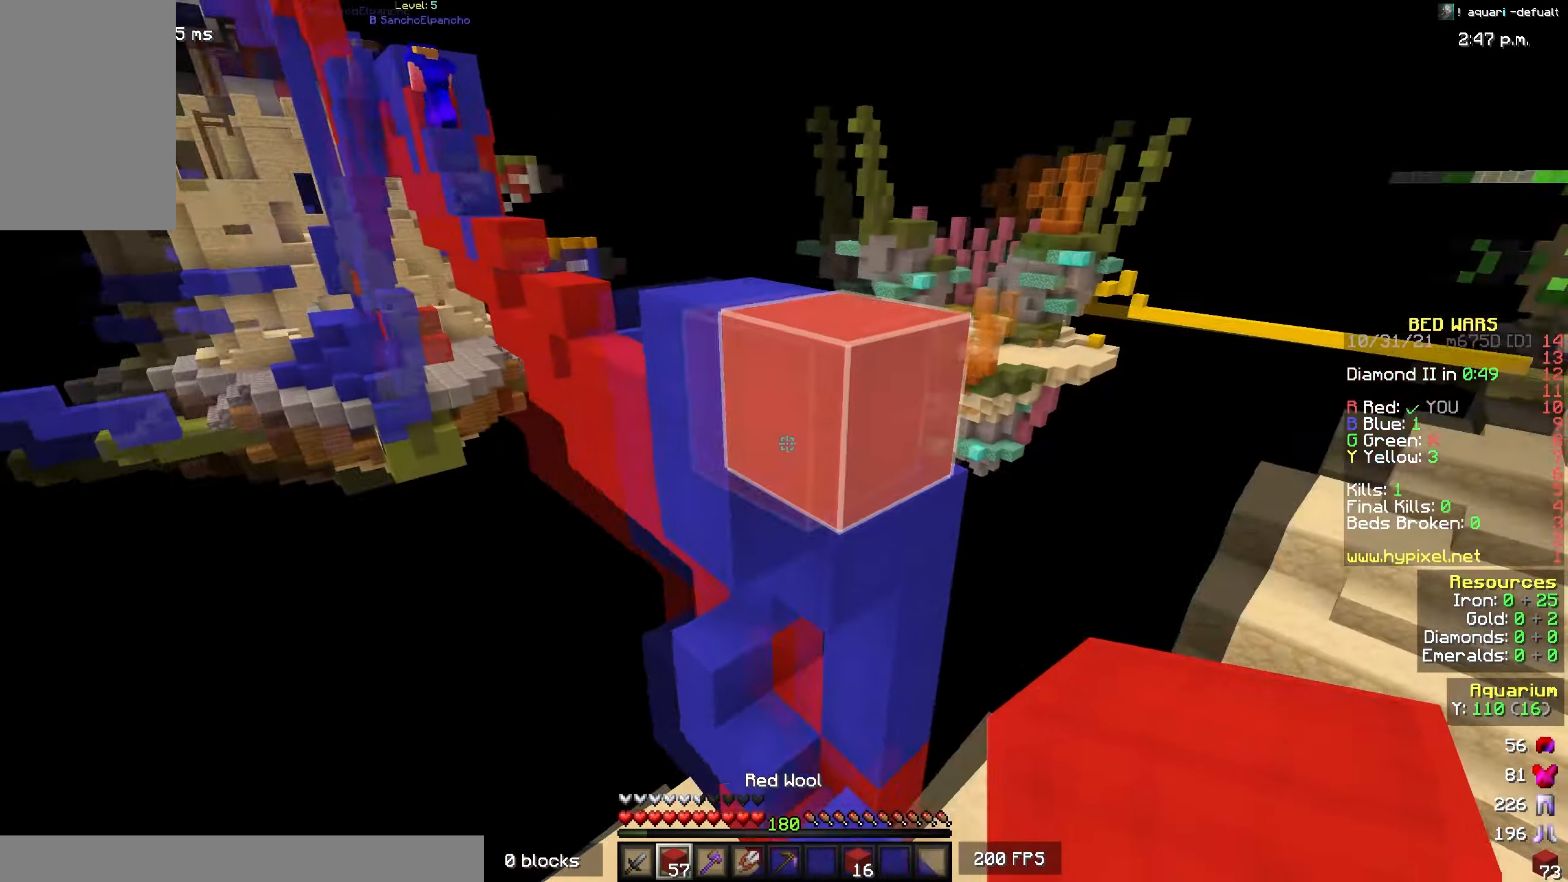
{"keys": ["d", "w"], "mouse": [], "events": [[17, "w", "down"], [150, "space", "down"], [334, "space", "up"], [450, "d", "down"]]}
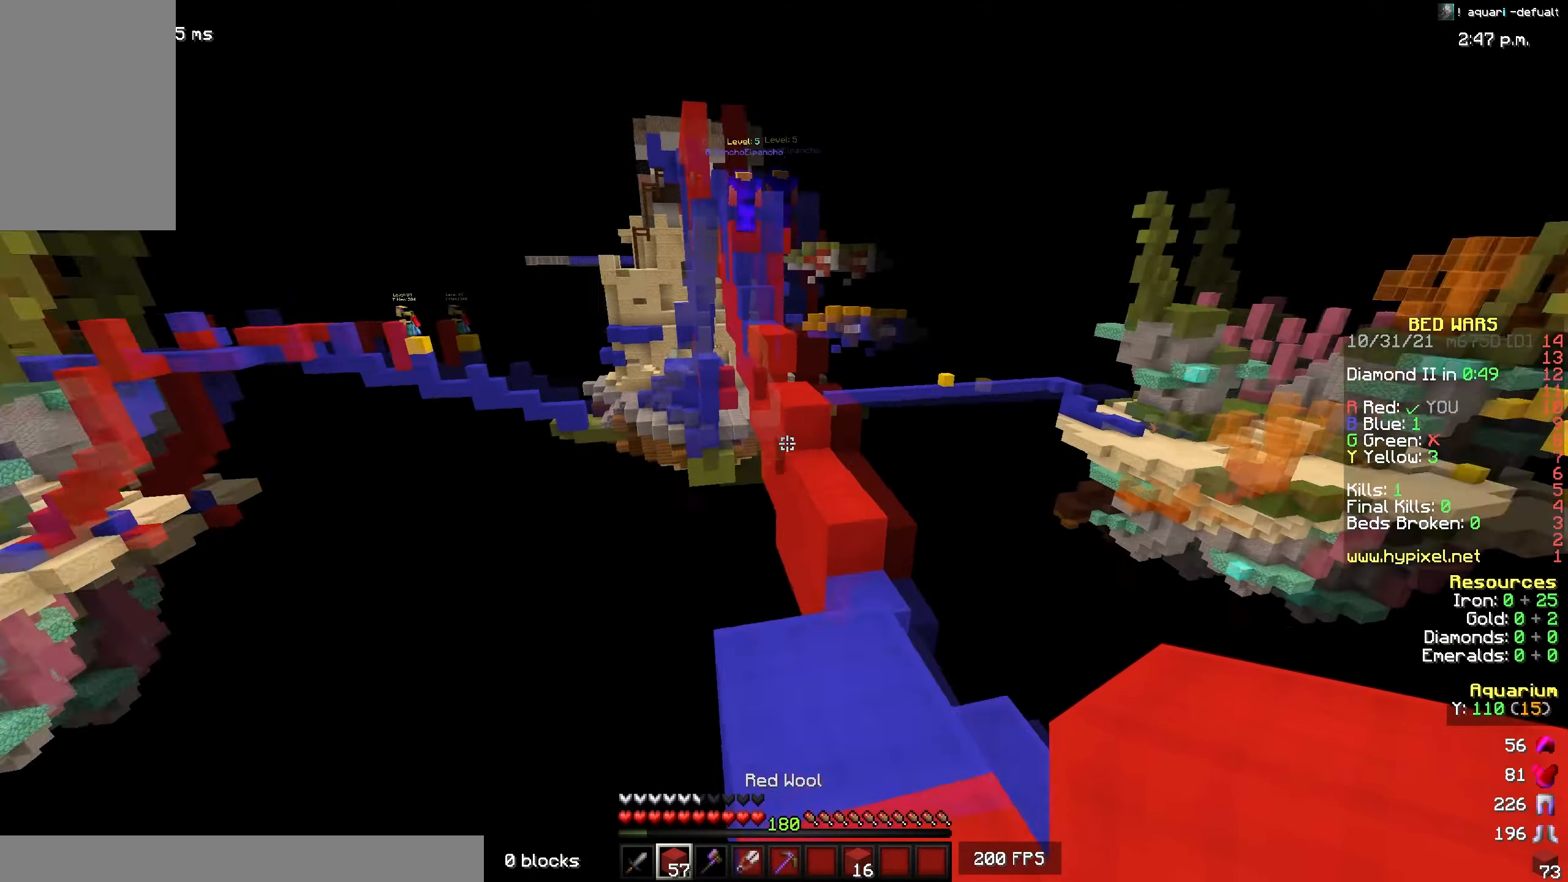
{"keys": ["d", "w"], "mouse": [], "events": []}
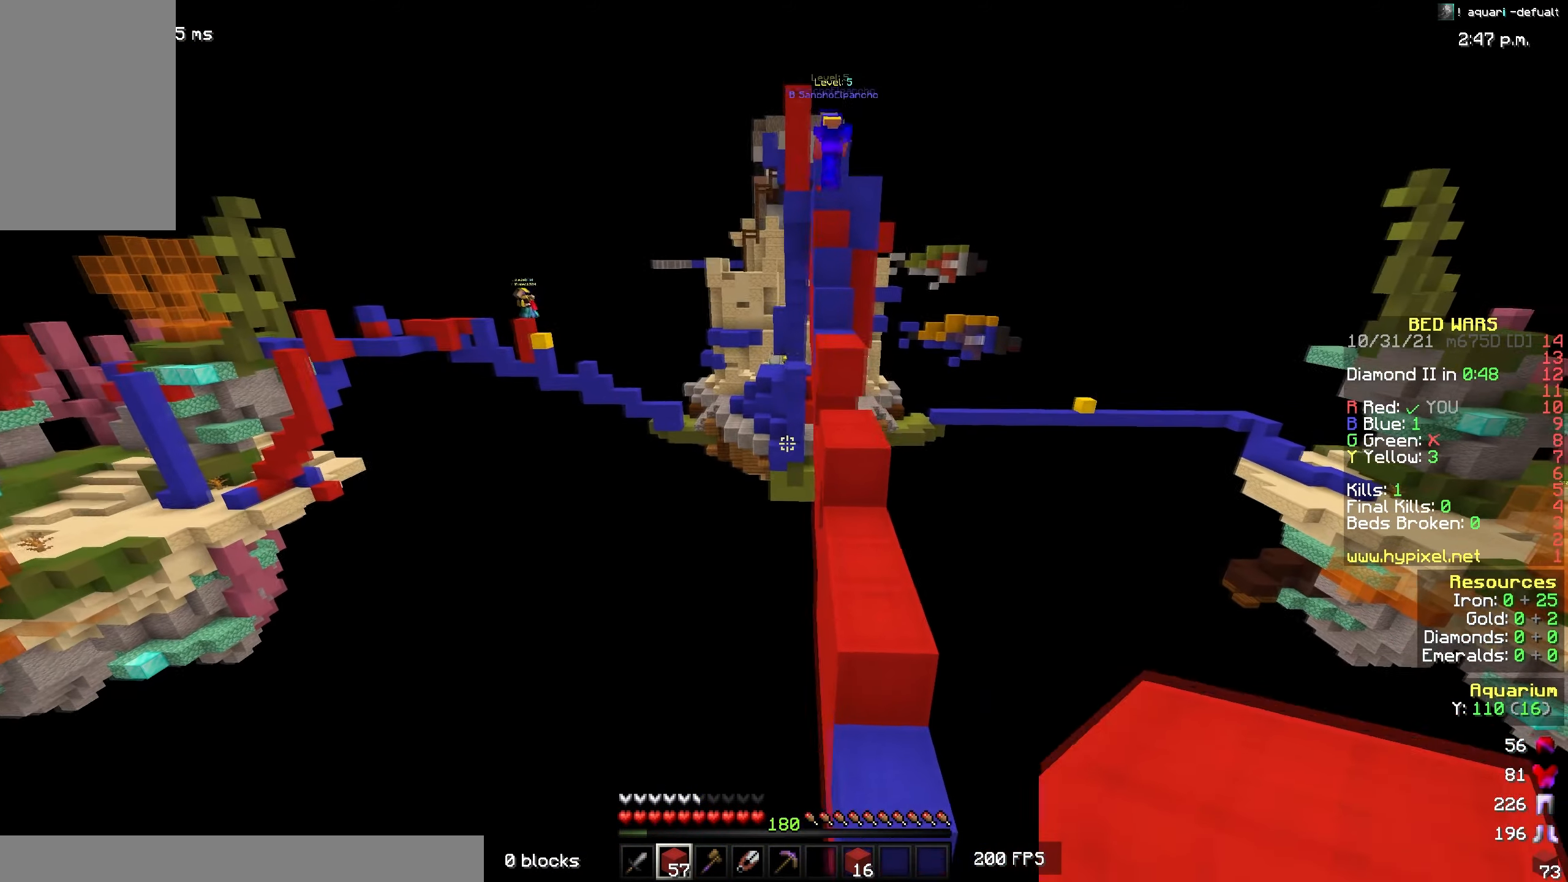
{"keys": ["space", "w"], "mouse": [], "events": [[100, "d", "up"], [284, "space", "down"]]}
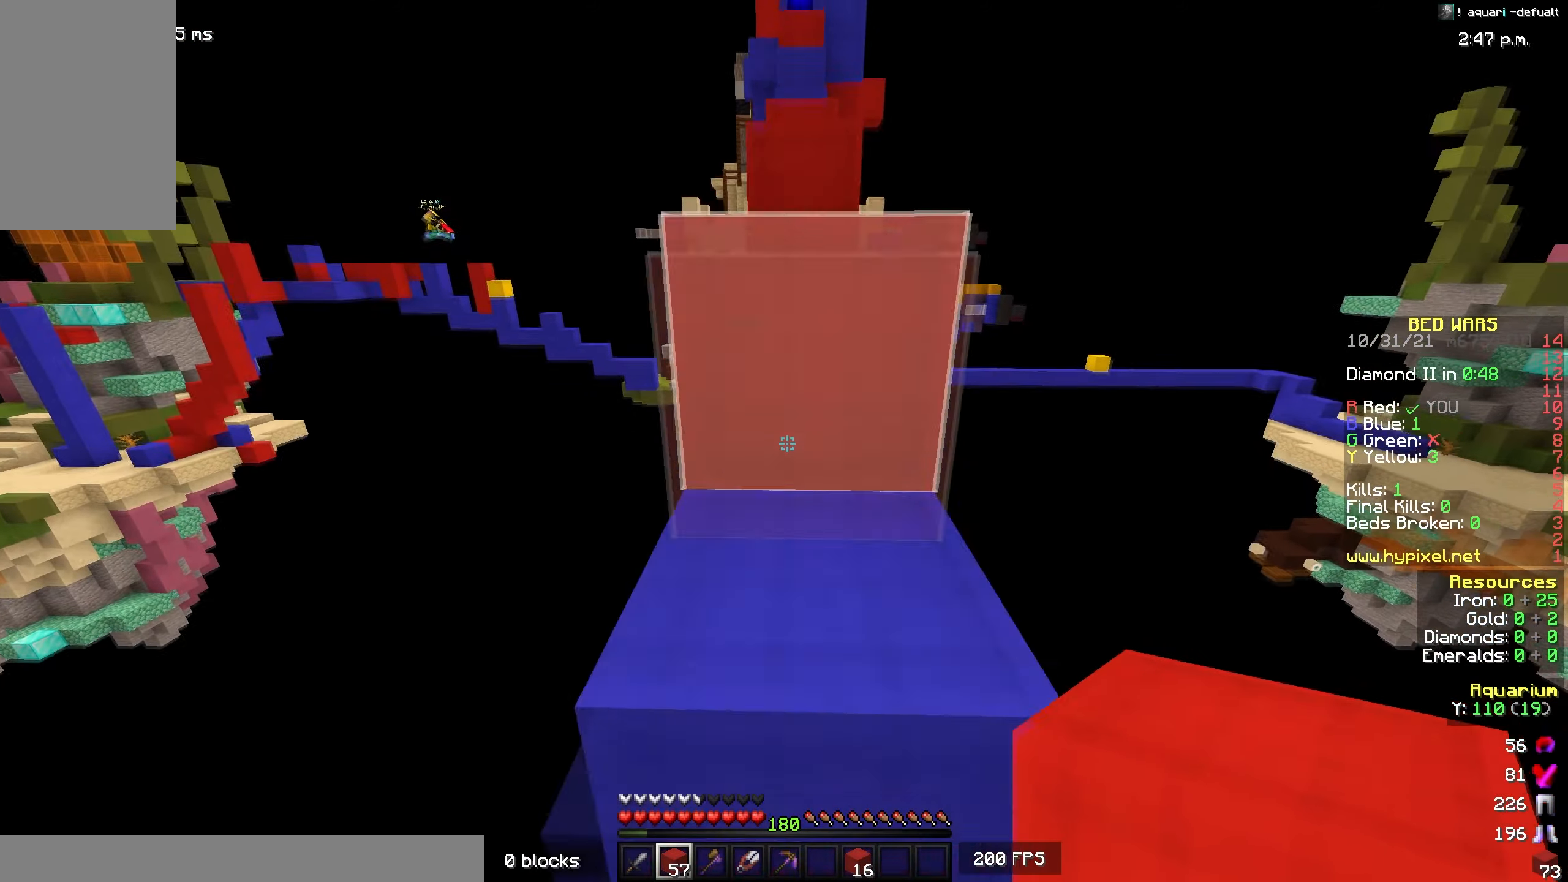
{"keys": ["space", "w"], "mouse": [], "events": [[334, "space", "up"], [400, "space", "down"]]}
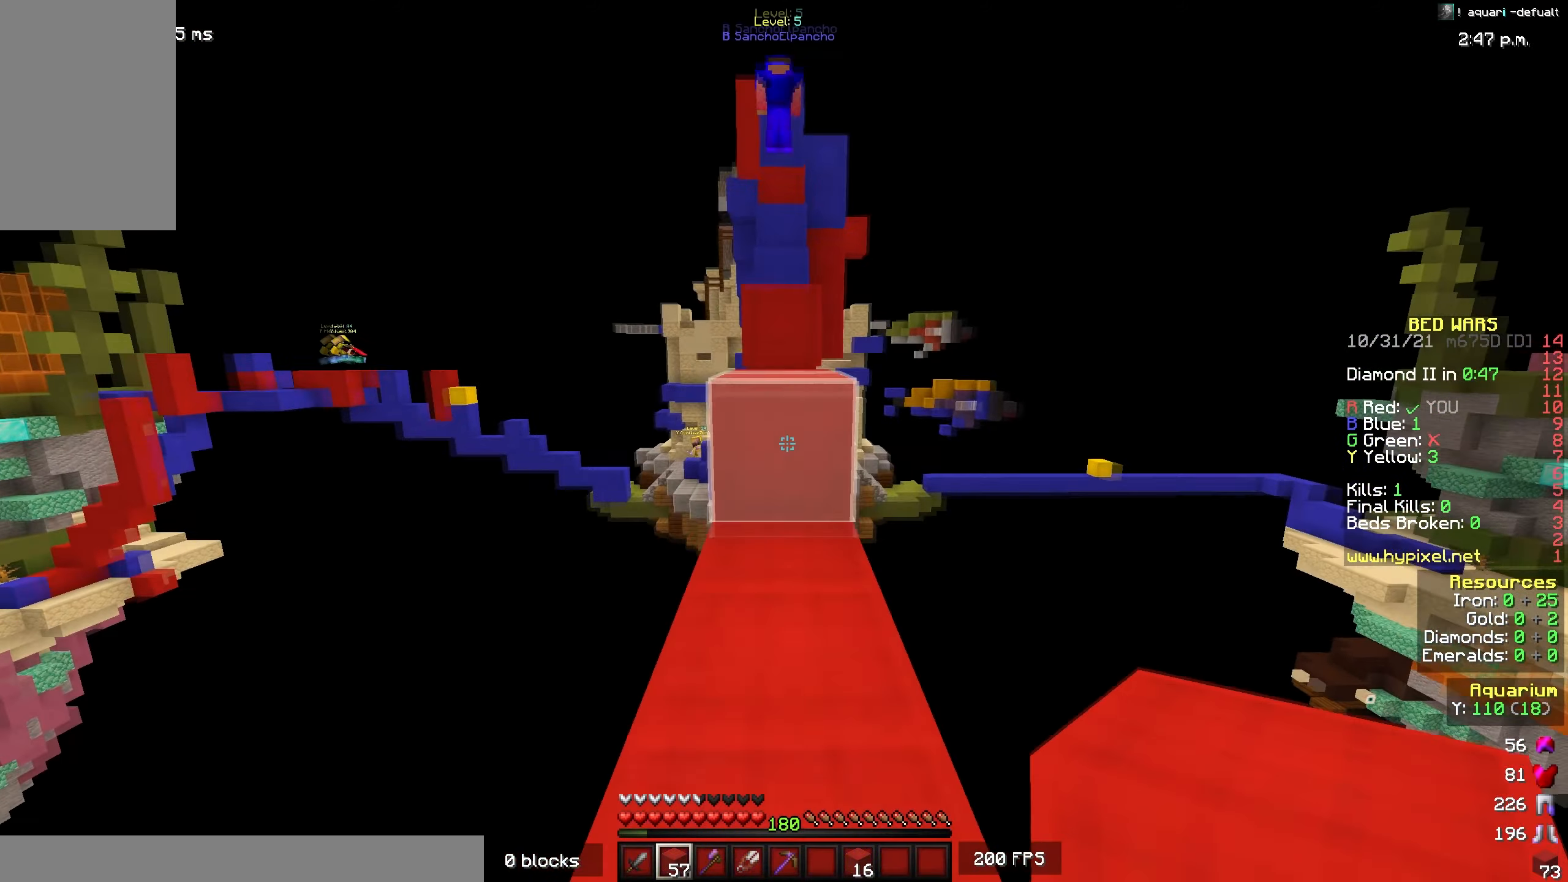
{"keys": ["d", "space", "w"], "mouse": [], "events": [[84, "space", "up"], [317, "mouse_right", "down"], [350, "space", "down"], [484, "mouse_right", "up"], [500, "d", "down"]]}
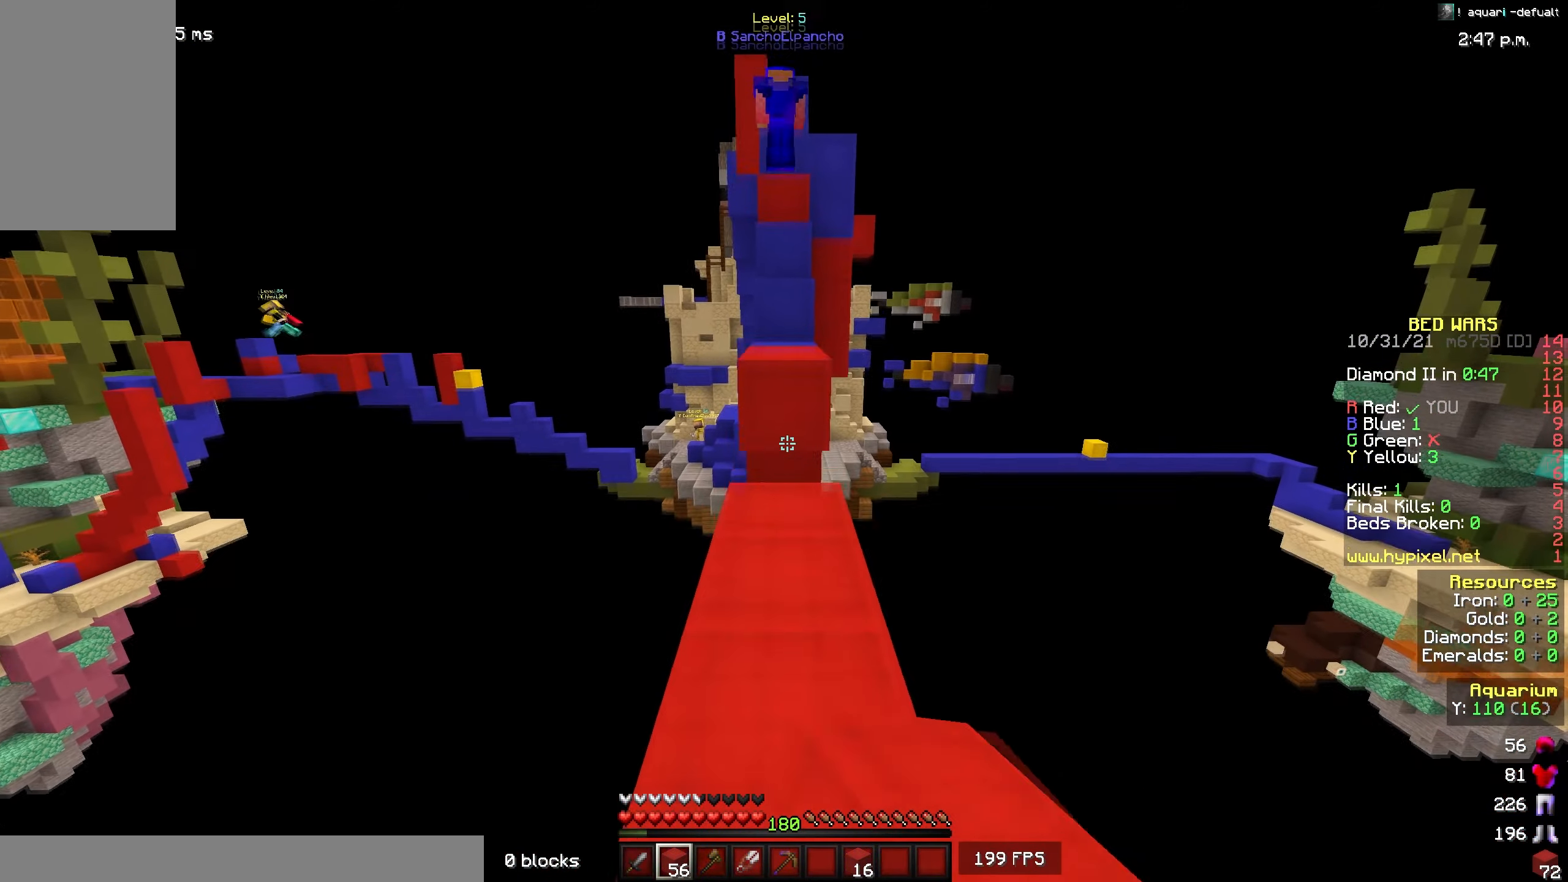
{"keys": ["space", "w"], "mouse": [], "events": [[67, "space", "up"], [117, "d", "up"], [217, "mouse_right", "down"], [284, "space", "down"], [384, "mouse_right", "up"]]}
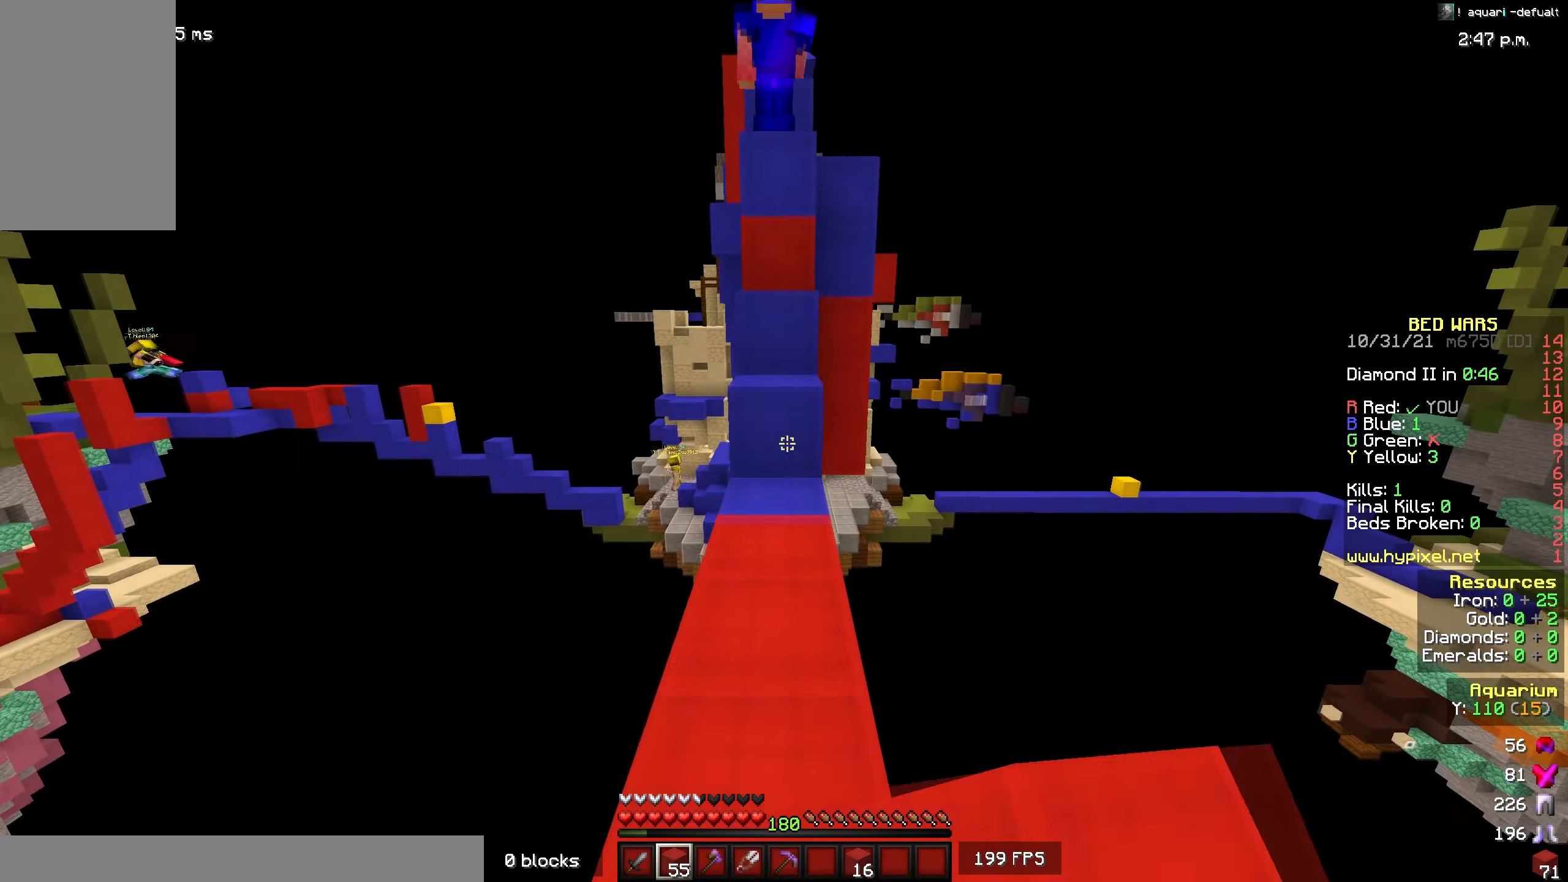
{"keys": ["a", "w"], "mouse": [], "events": [[17, "space", "up"], [167, "mouse_right", "down"], [217, "space", "down"], [317, "mouse_right", "up"], [384, "a", "down"], [400, "space", "up"]]}
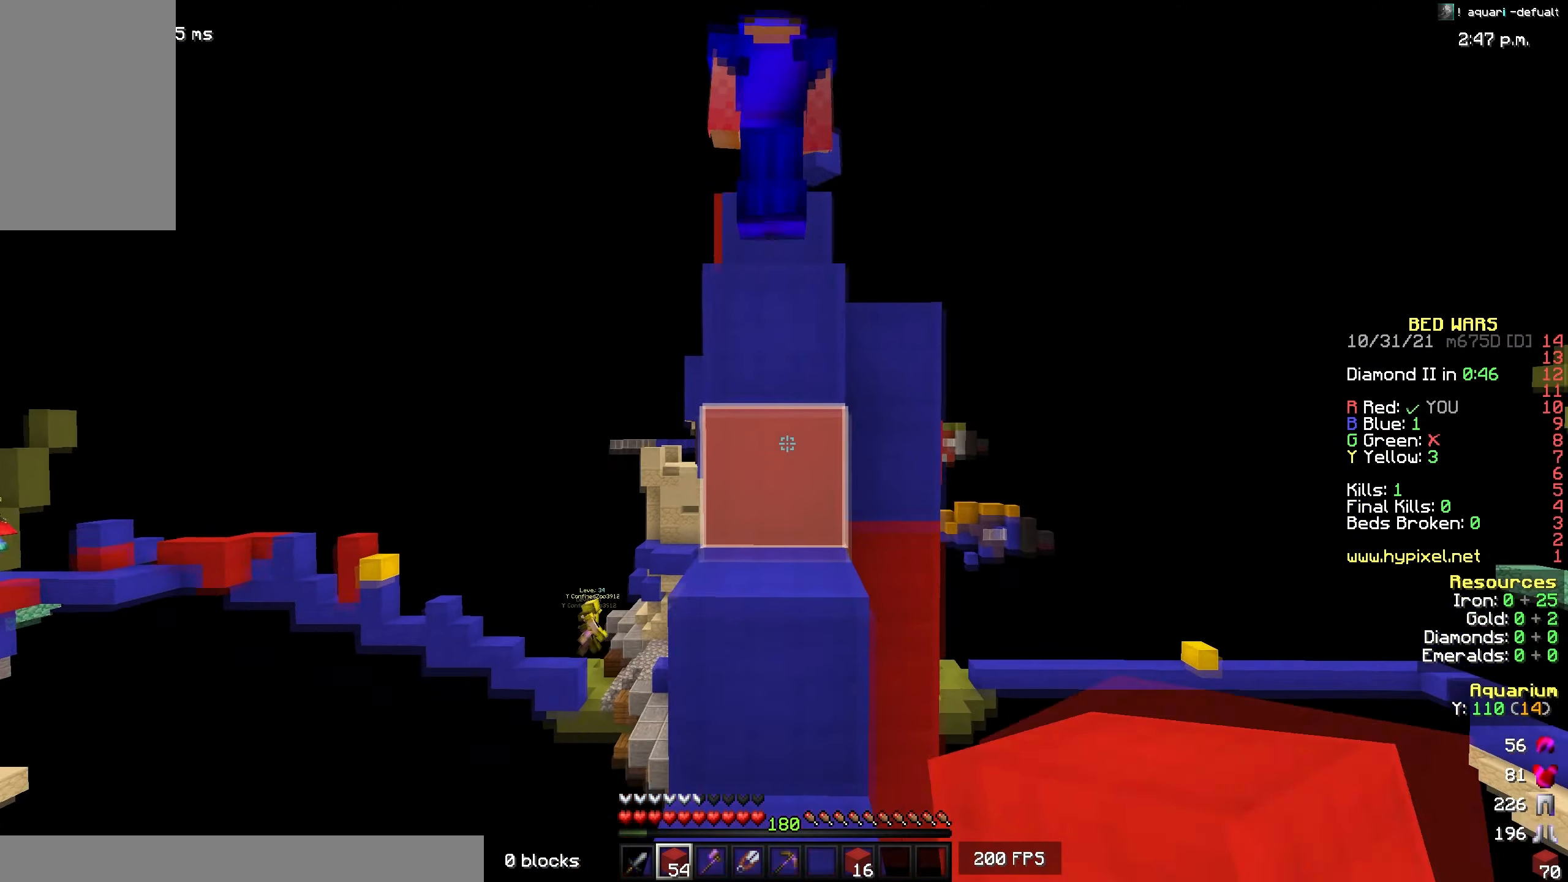
{"keys": ["w"], "mouse": [], "events": [[50, "a", "up"], [150, "space", "down"], [384, "space", "up"]]}
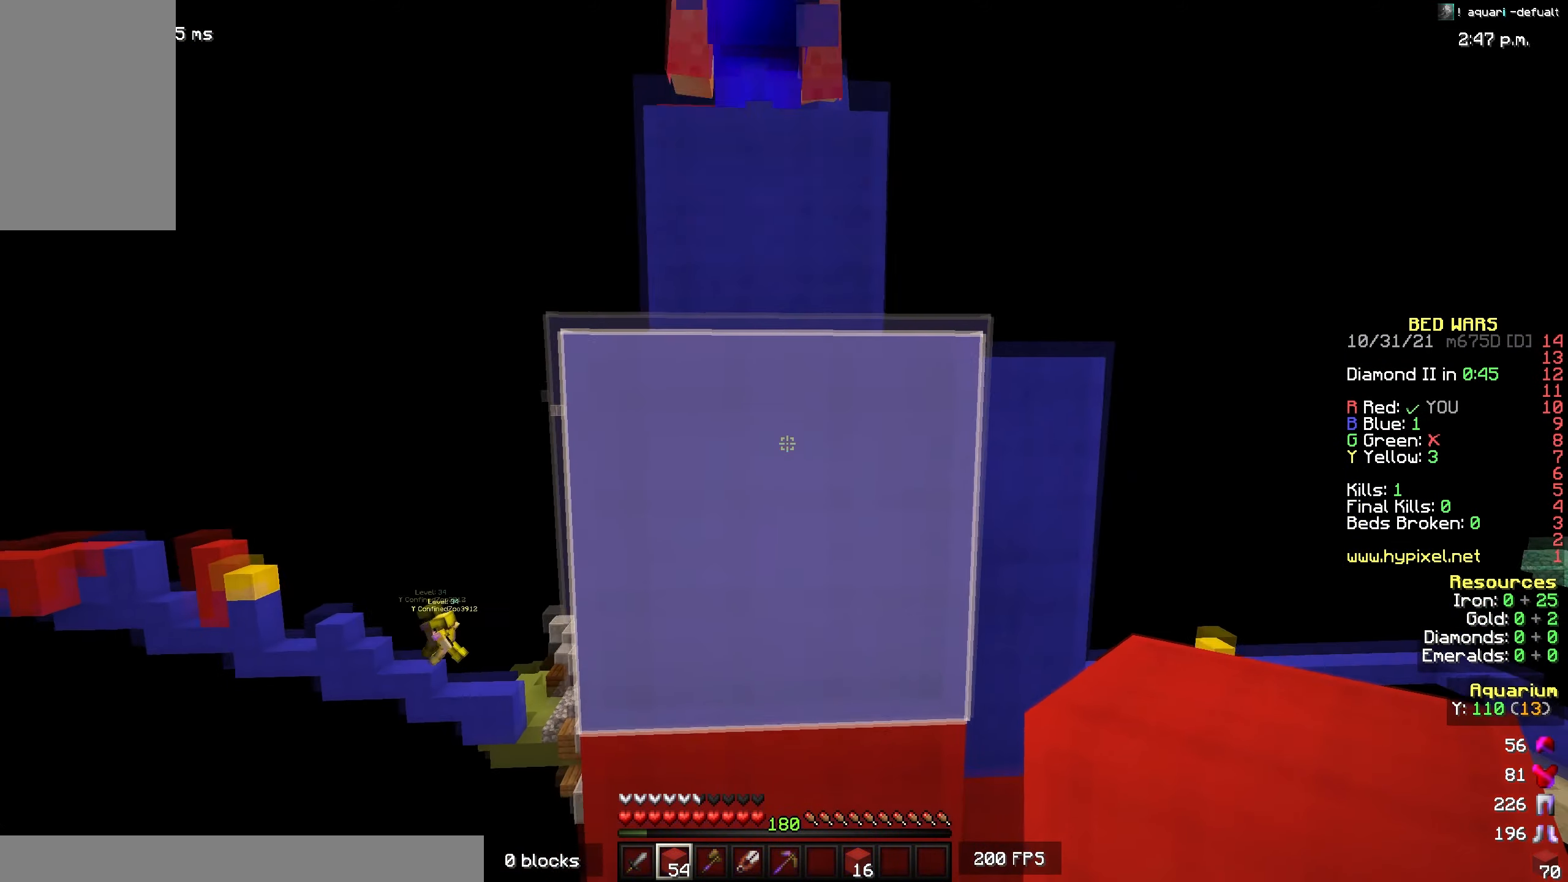
{"keys": ["space", "w"], "mouse": [], "events": [[117, "space", "down"], [317, "space", "up"], [367, "mouse_right", "down"], [484, "space", "down"], [500, "mouse_right", "up"]]}
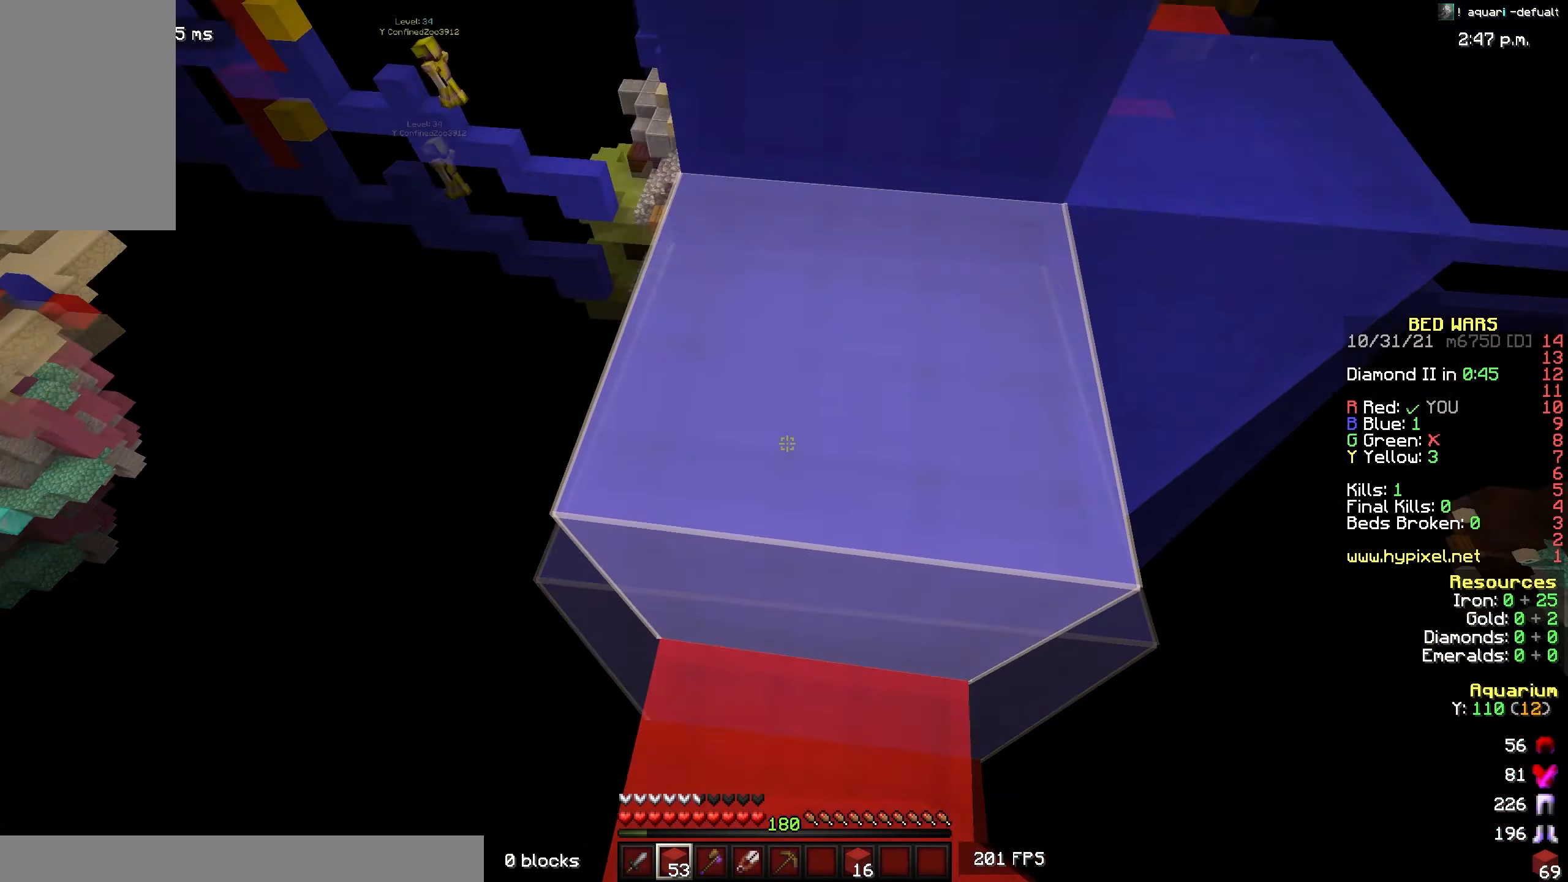
{"keys": ["space", "w"], "mouse": [], "events": [[167, "d", "down"], [350, "space", "up"], [367, "d", "up"], [484, "space", "down"]]}
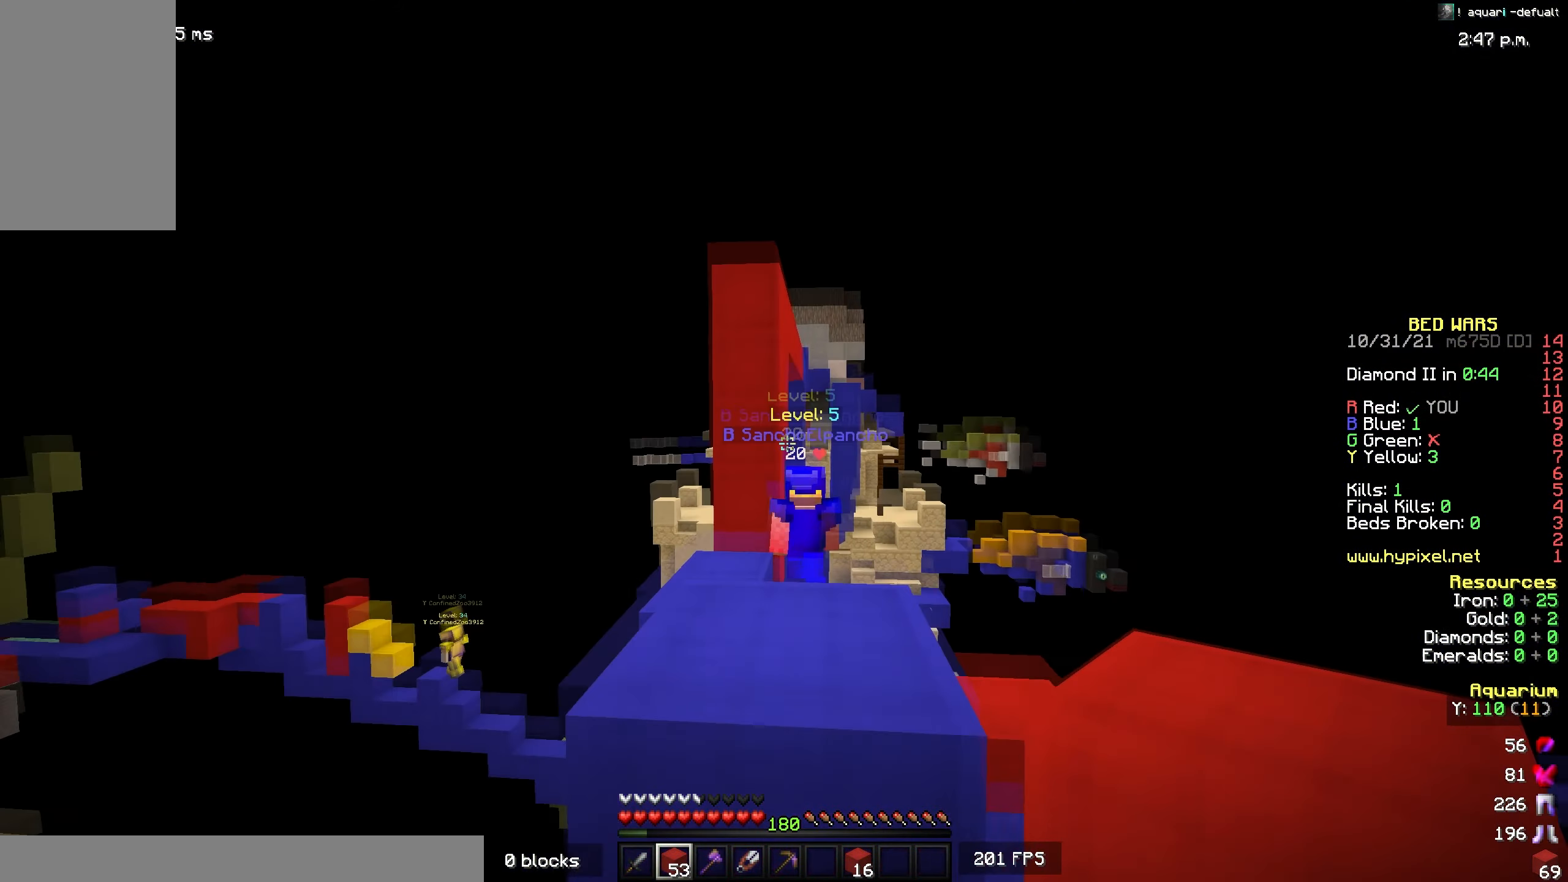
{"keys": ["w"], "mouse": [], "events": [[233, "space", "up"]]}
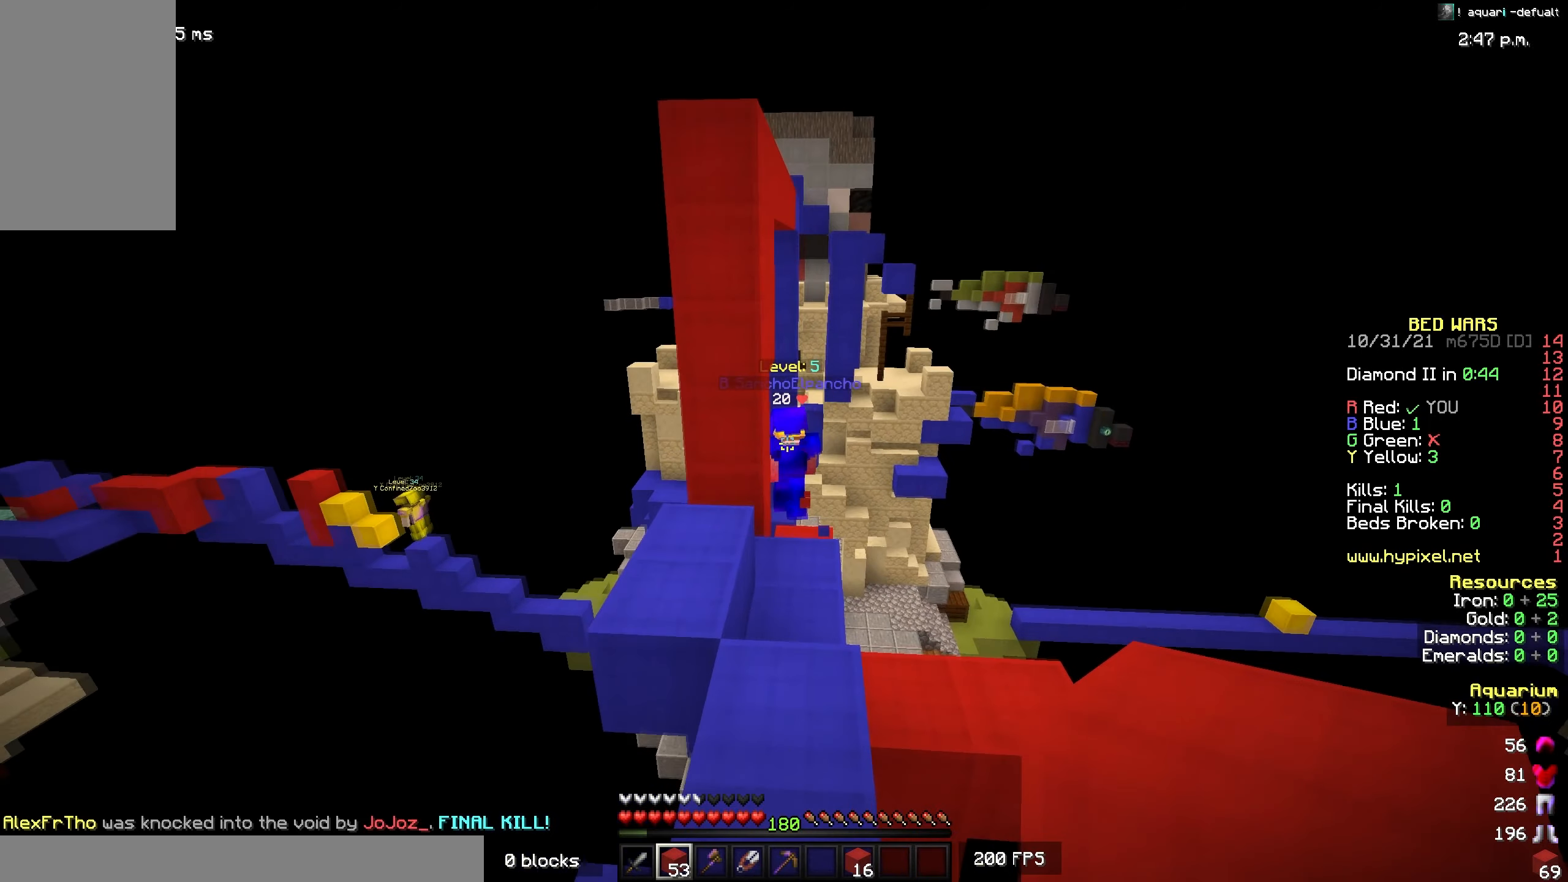
{"keys": ["d", "w"], "mouse": [], "events": [[83, "space", "down"], [250, "a", "down"], [333, "space", "up"], [416, "a", "up"], [466, "d", "down"]]}
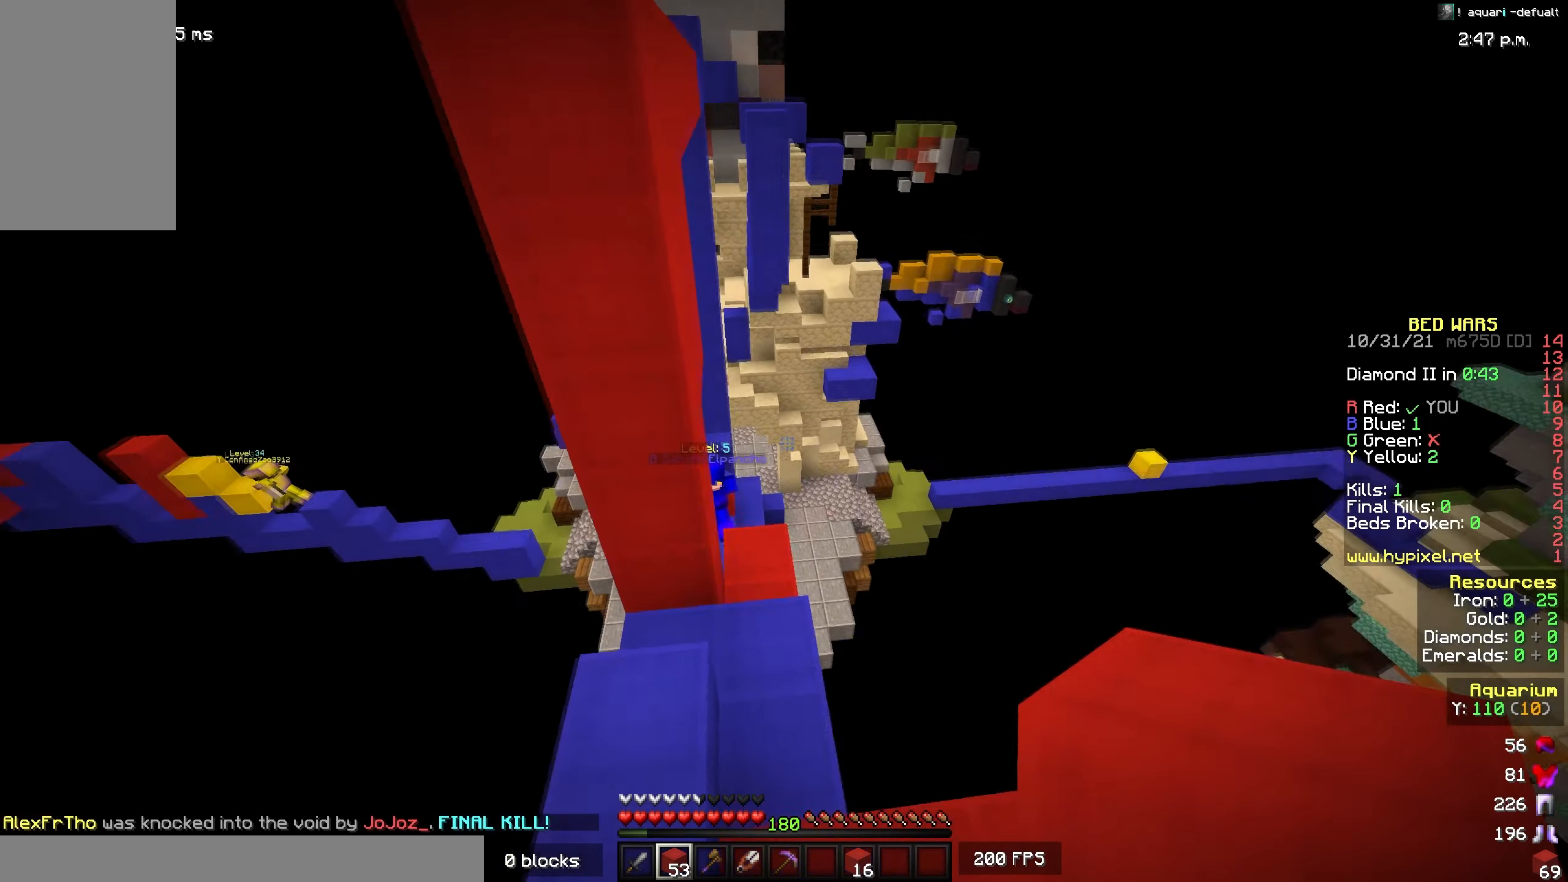
{"keys": ["w"], "mouse": ["left"], "events": [[16, "space", "down"], [33, "d", "up"], [33, "mouse_left", "down"], [200, "mouse_left", "up"], [283, "space", "up"], [316, "mouse_left", "down"], [383, "mouse_left", "up"], [450, "mouse_left", "down"]]}
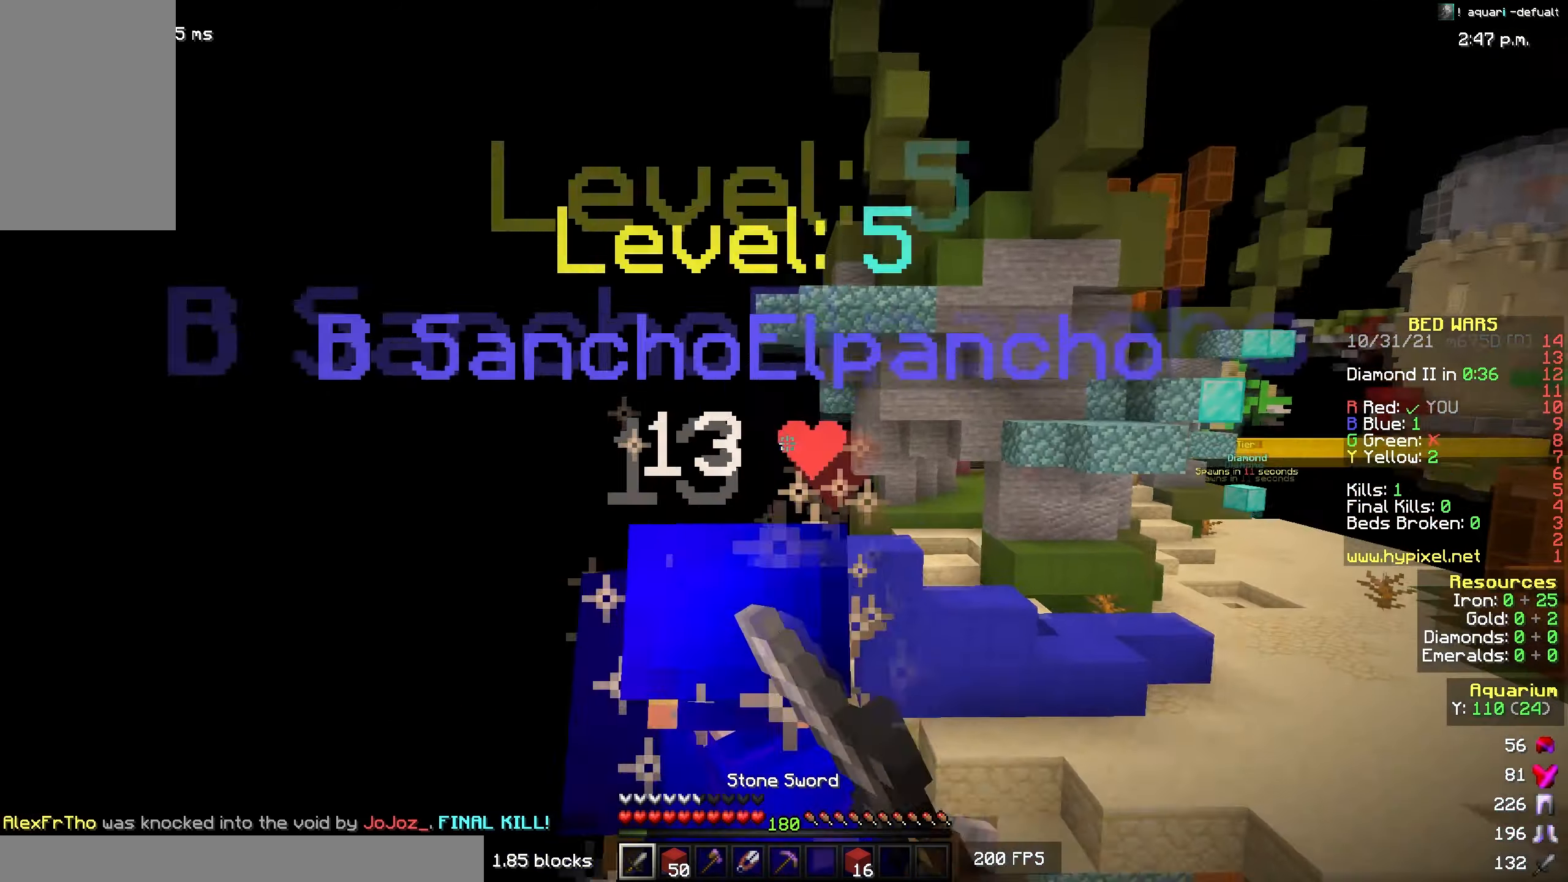
{"keys": ["w"], "mouse": [], "events": [[150, "mouse_left", "up"], [150, "space", "down"], [316, "mouse_left", "down"], [400, "space", "up"], [500, "mouse_left", "up"]]}
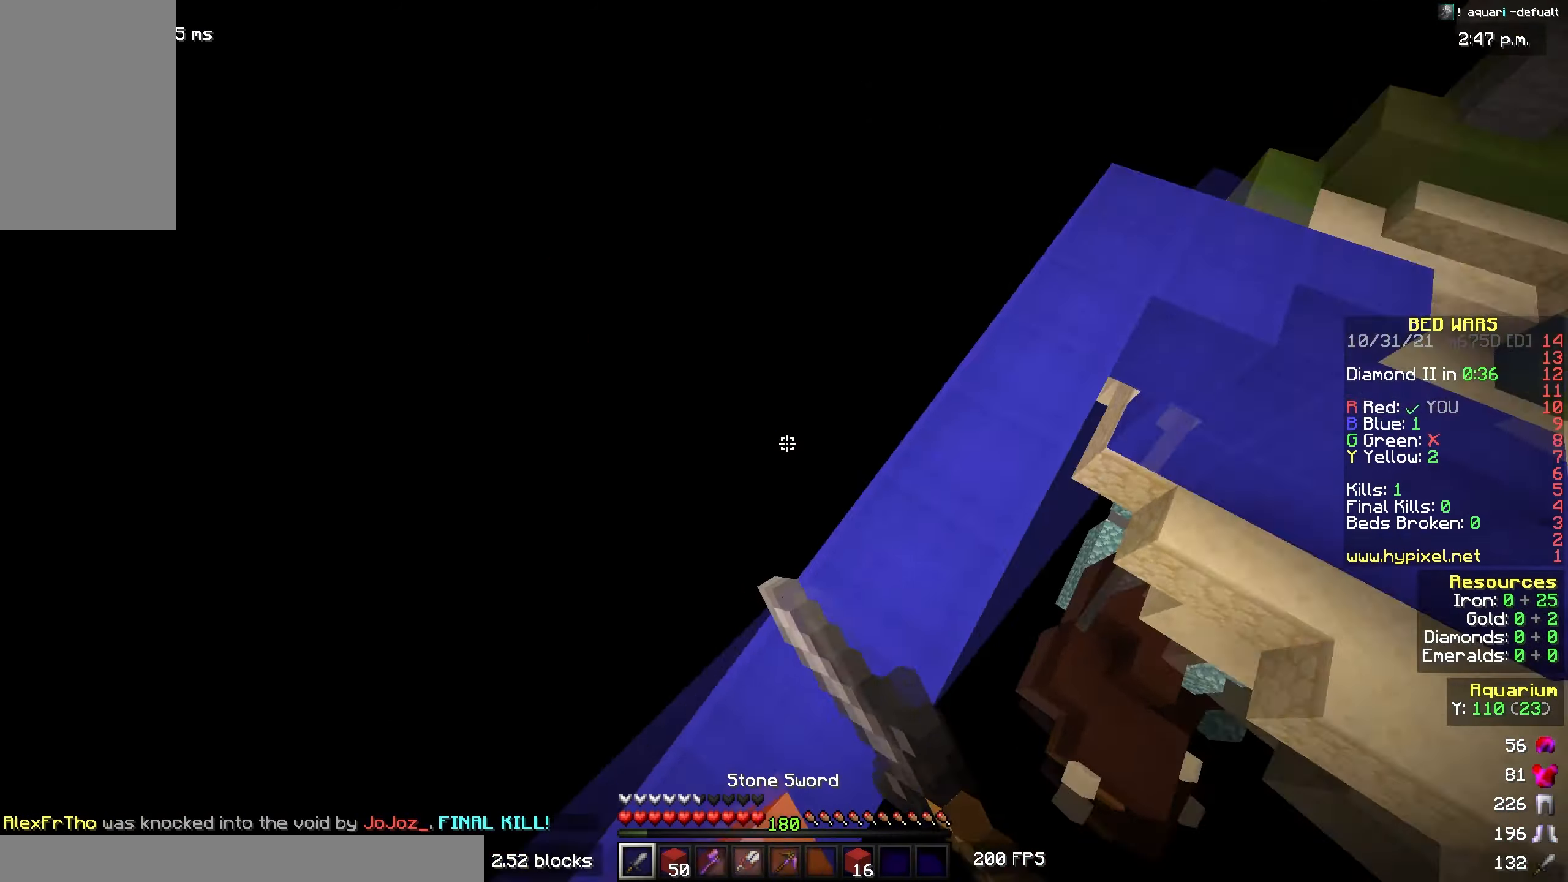
{"keys": ["a", "w"], "mouse": ["left"], "events": [[50, "w", "up"], [250, "mouse_left", "down"], [400, "a", "down"], [433, "w", "down"]]}
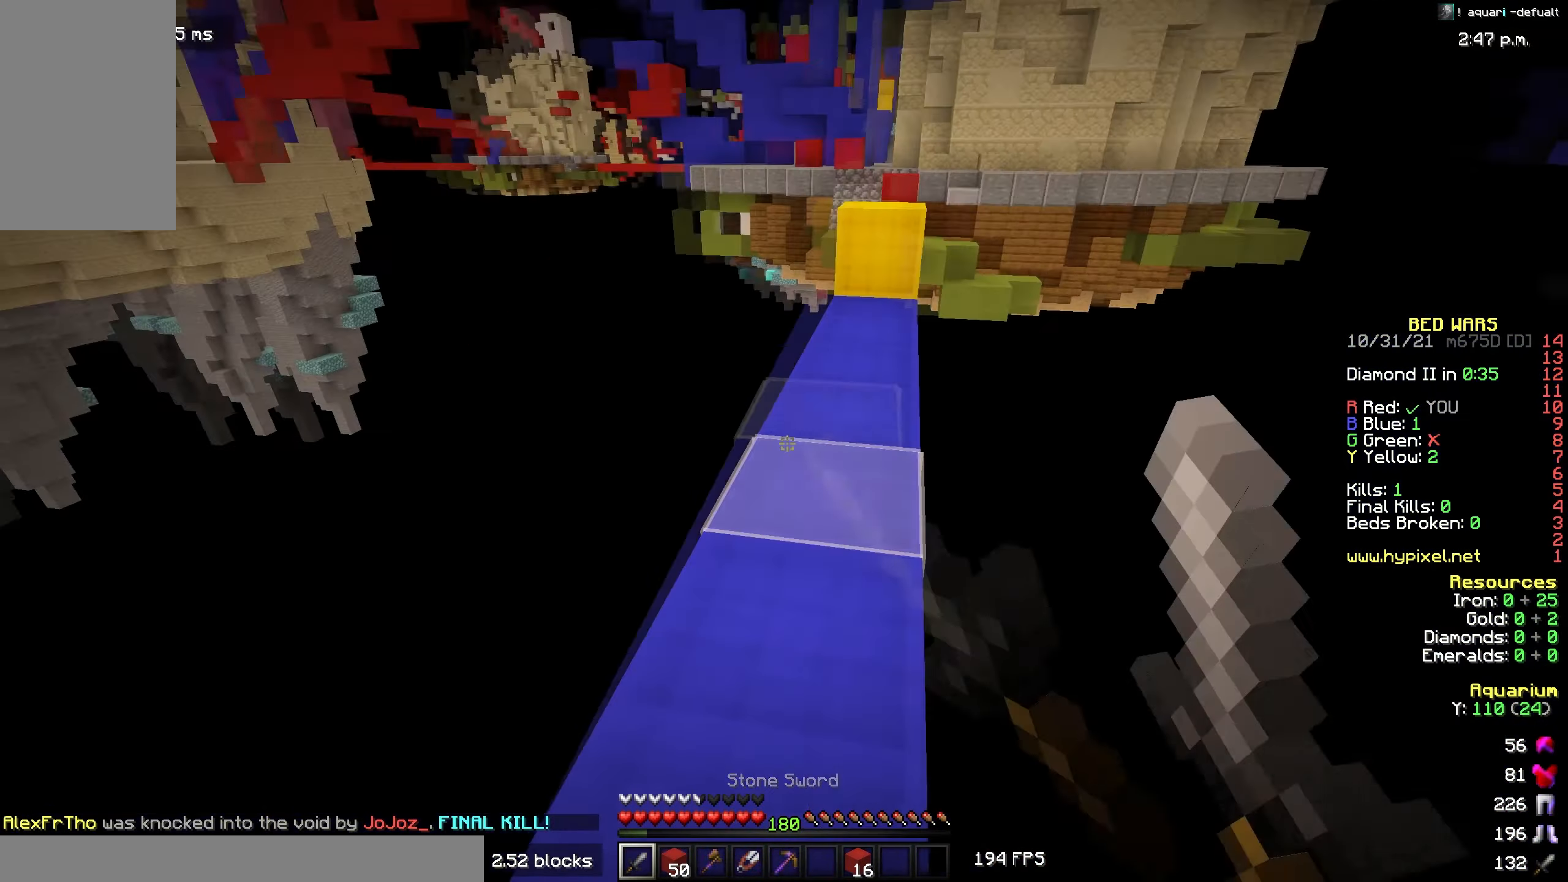
{"keys": ["w"], "mouse": [], "events": [[183, "a", "up"], [266, "w", "up"], [350, "mouse_left", "up"], [416, "w", "down"]]}
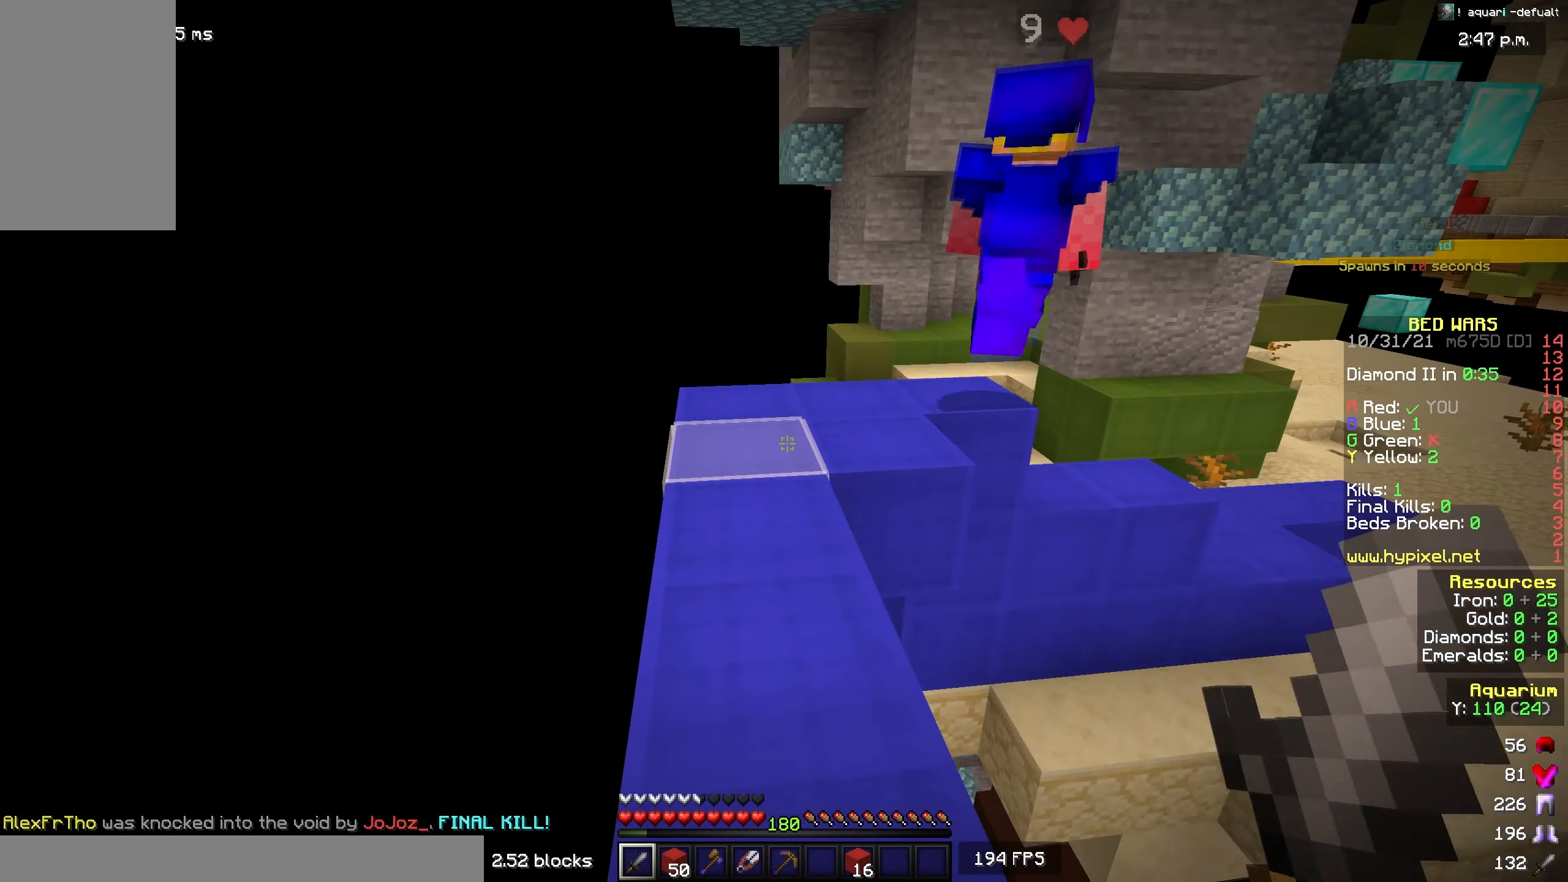
{"keys": ["w"], "mouse": [], "events": [[116, "space", "down"], [500, "space", "up"]]}
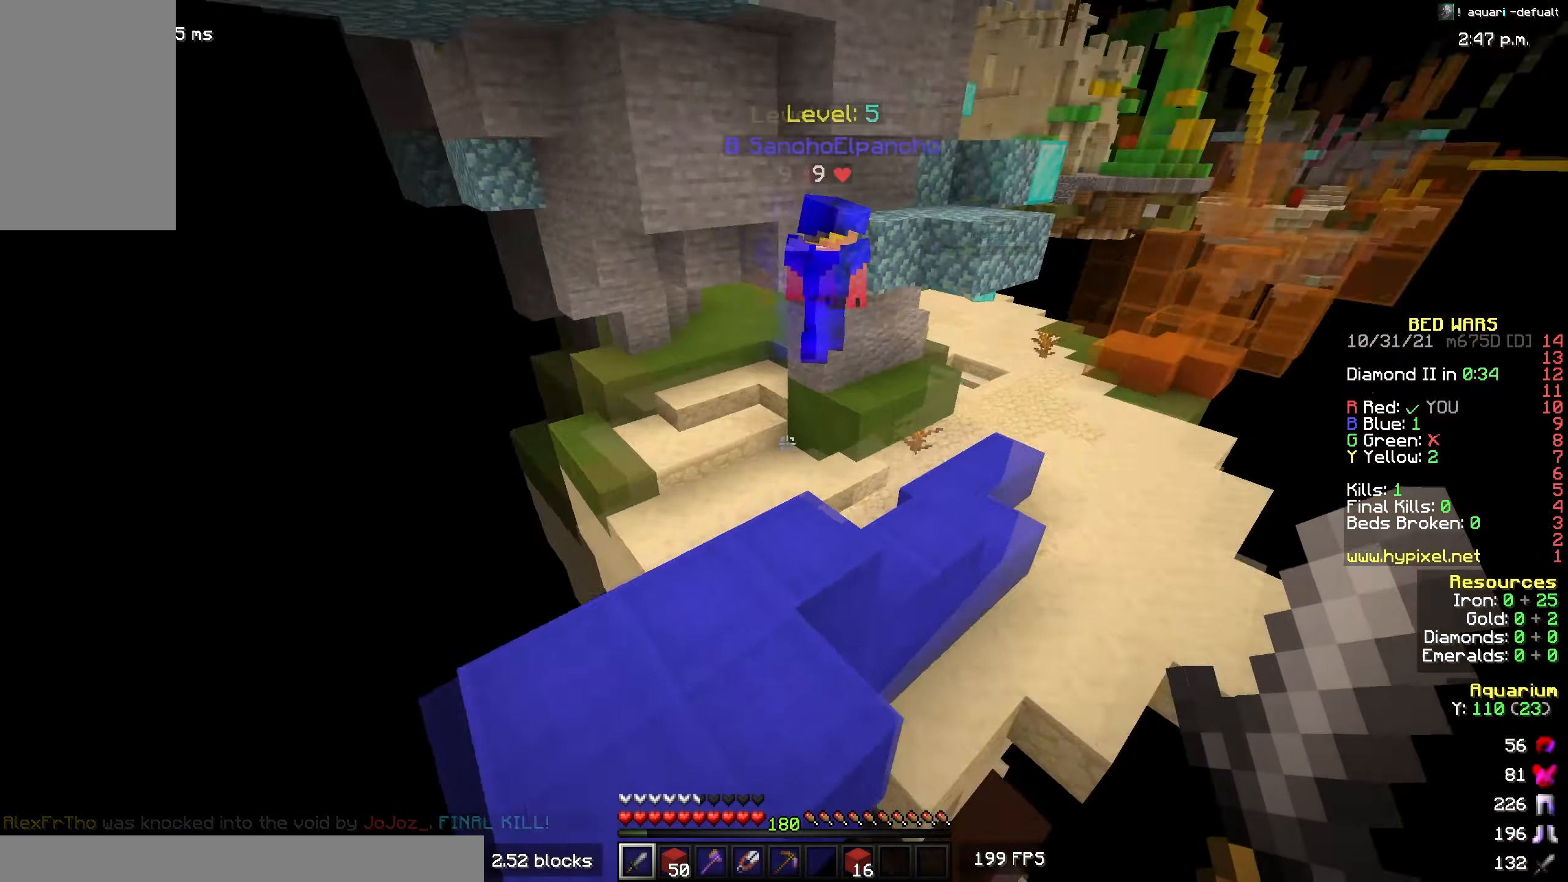
{"keys": ["d", "space", "w"], "mouse": [], "events": [[233, "space", "down"], [350, "d", "down"]]}
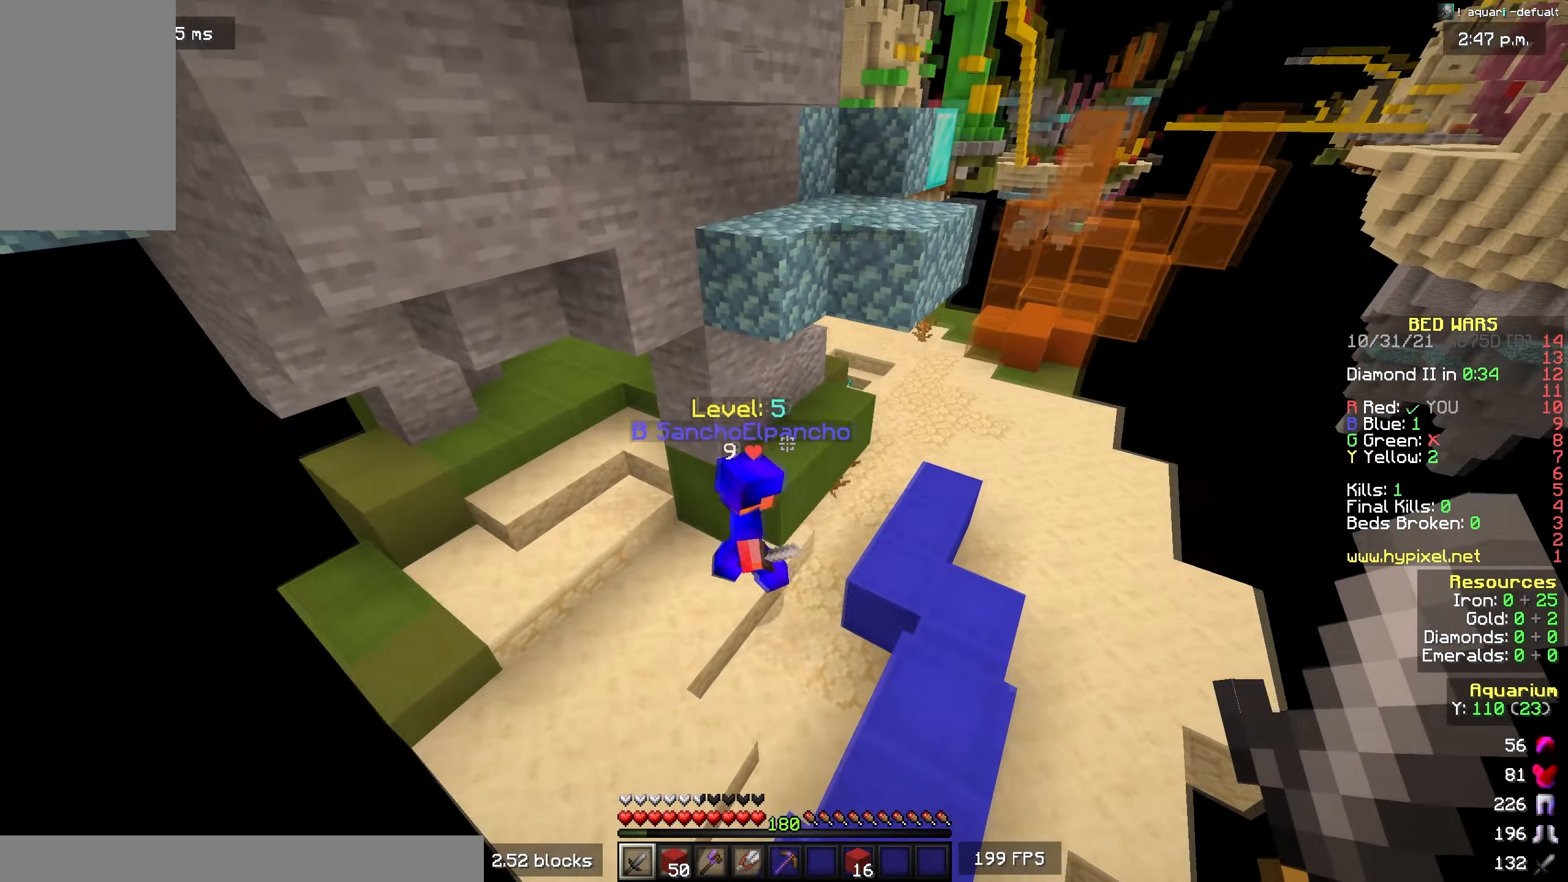
{"keys": ["a", "w"], "mouse": ["left"], "events": [[16, "space", "up"], [100, "d", "up"], [333, "mouse_left", "down"], [433, "a", "down"]]}
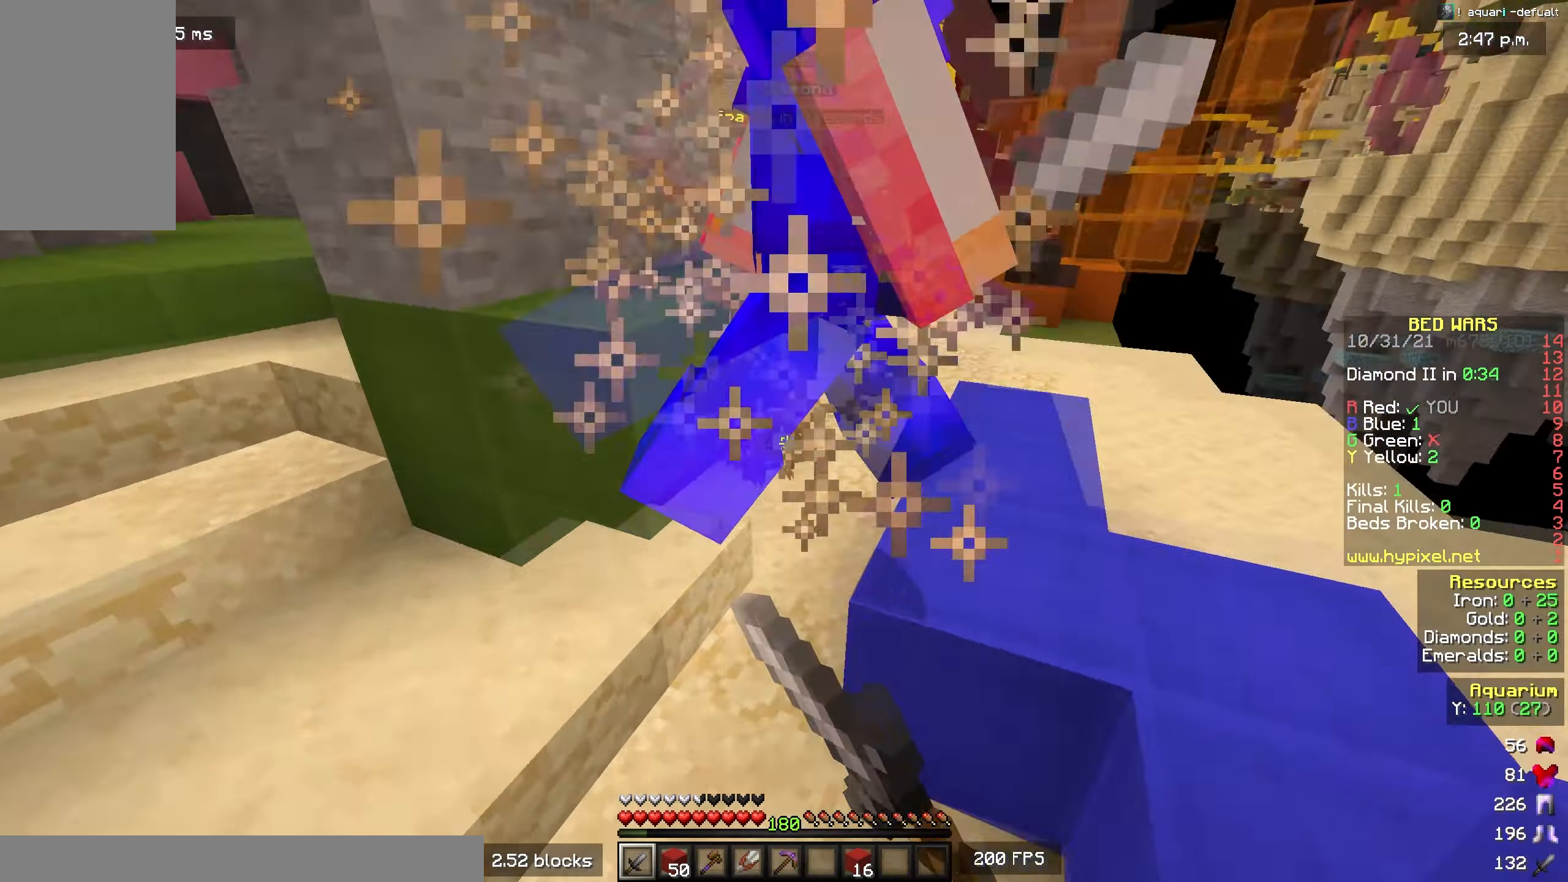
{"keys": ["w"], "mouse": ["left"], "events": [[316, "a", "up"]]}